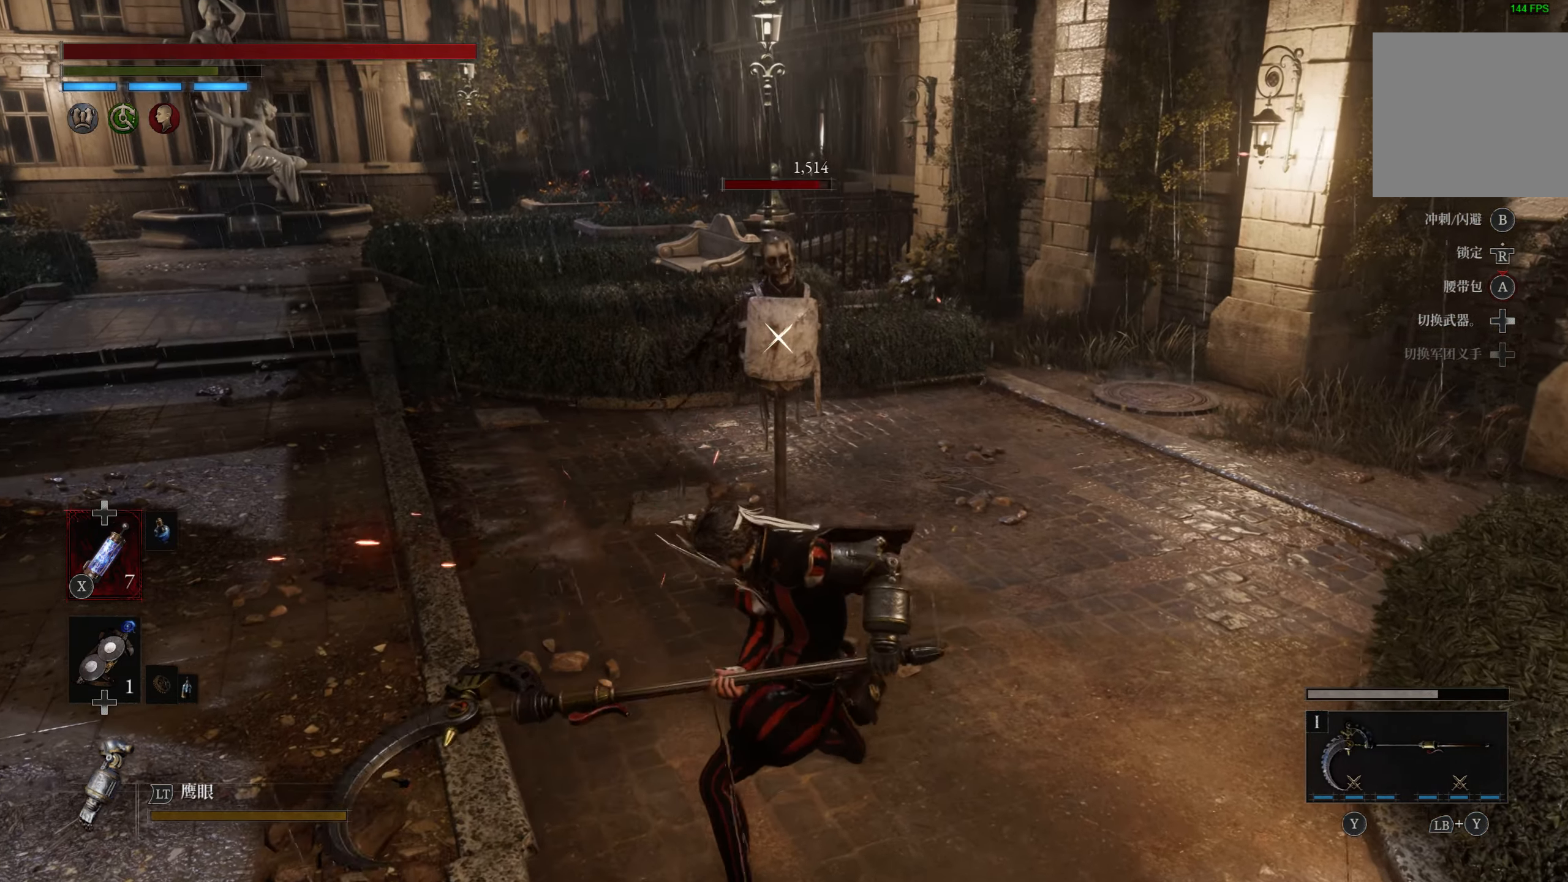
Gameplay with a controller (PlayStation layout); each line is a JSON object with the inputs held at the frame after it. "events" lists button and stick changes between this image and that frame as [ms after this image, input, new state], when the widget could be followed in between.
{"buttons": ["R2"], "left_stick": "center", "right_stick": "center", "events": []}
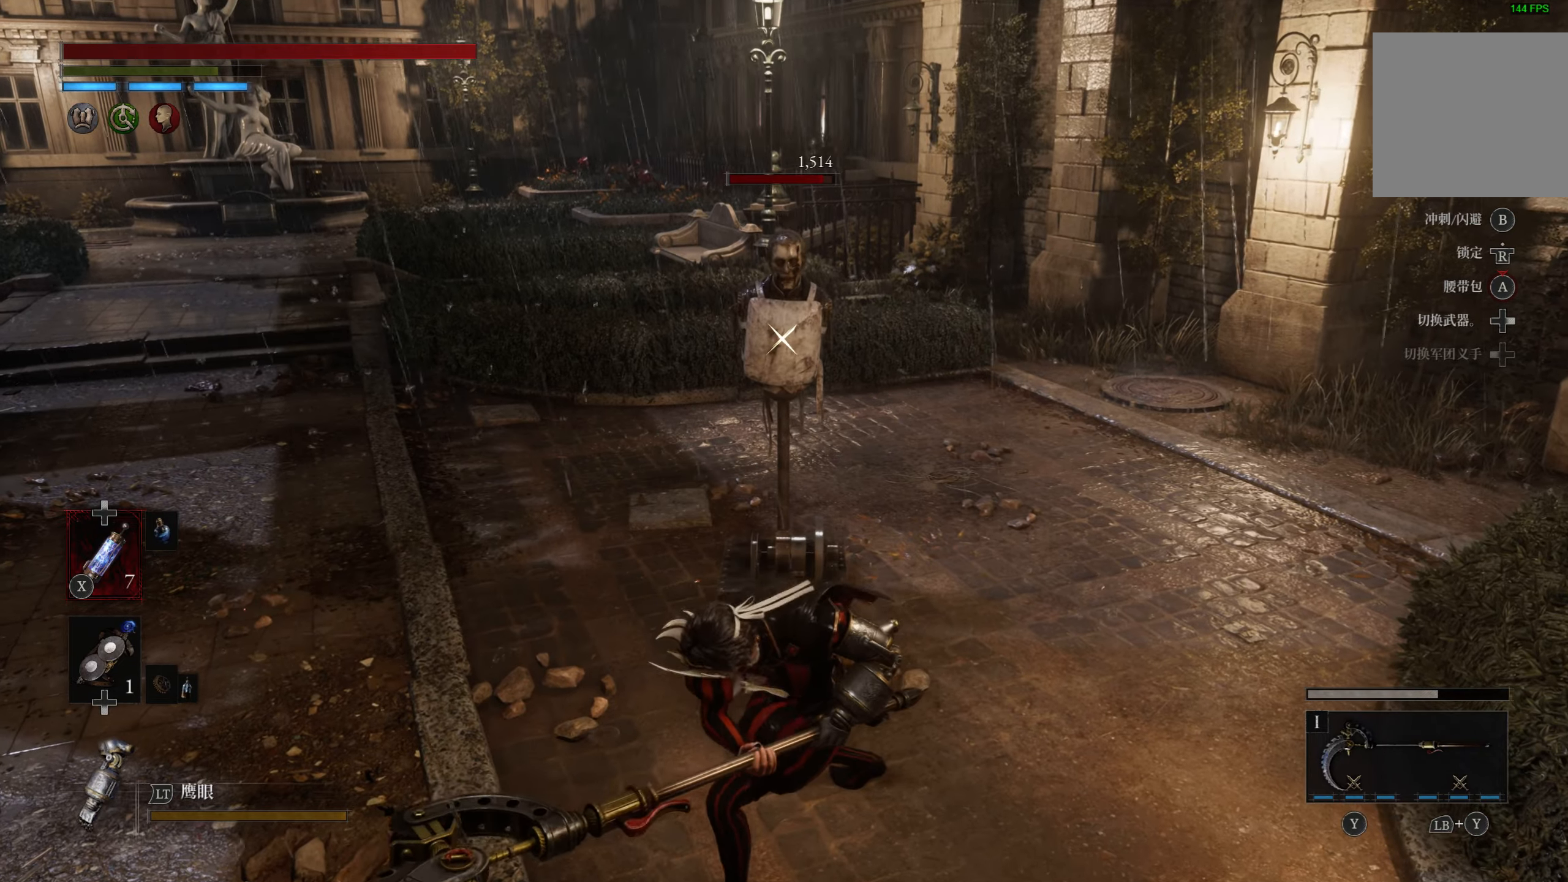
{"buttons": ["R2"], "left_stick": "center", "right_stick": "center", "events": []}
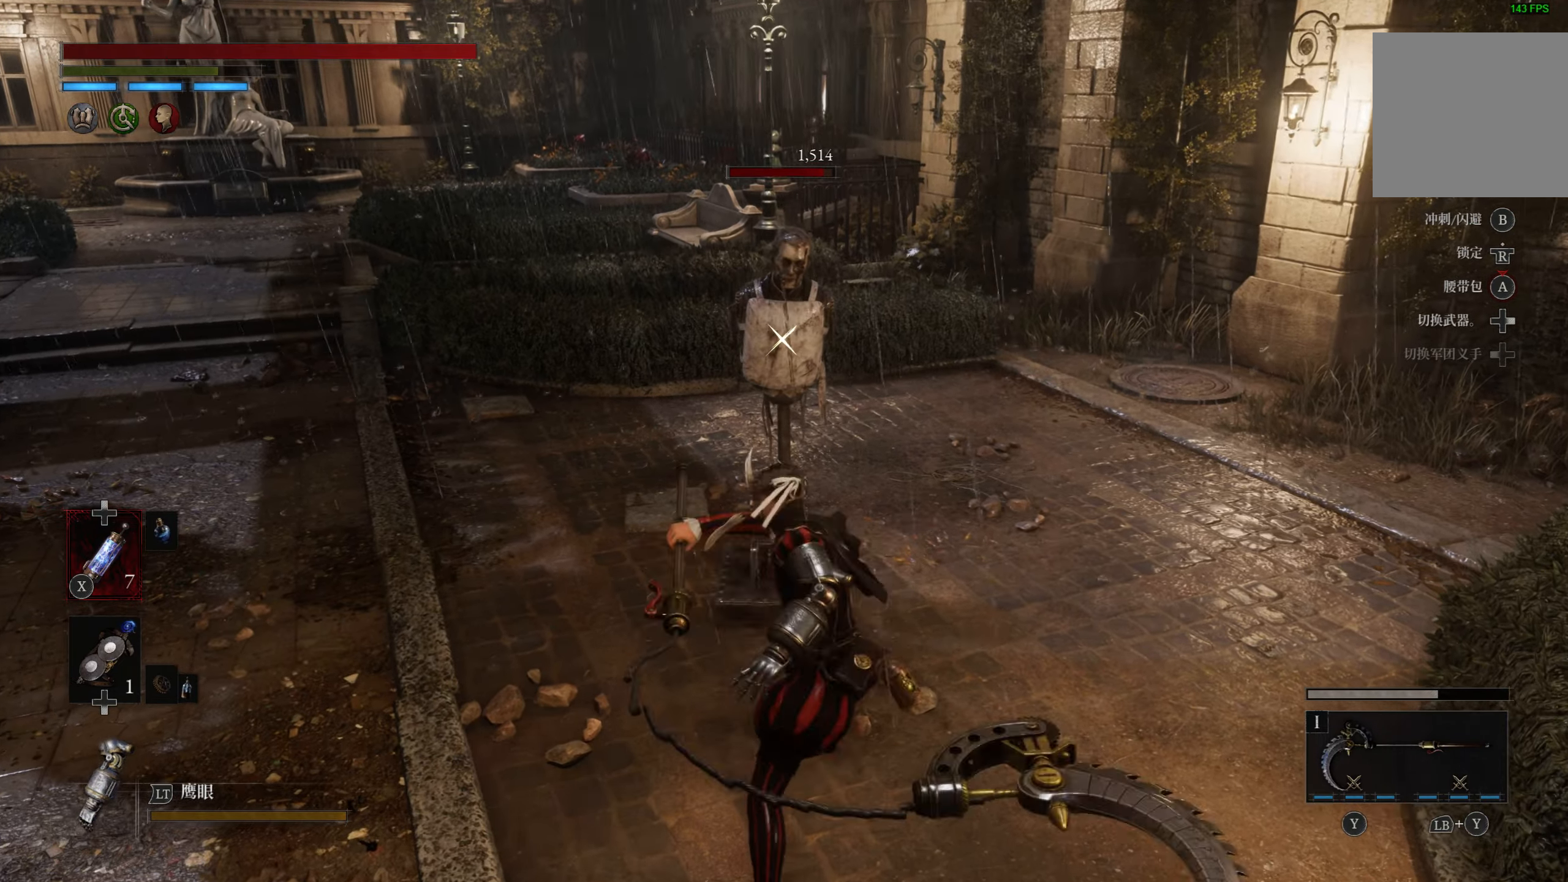
{"buttons": ["R2"], "left_stick": "center", "right_stick": "center", "events": []}
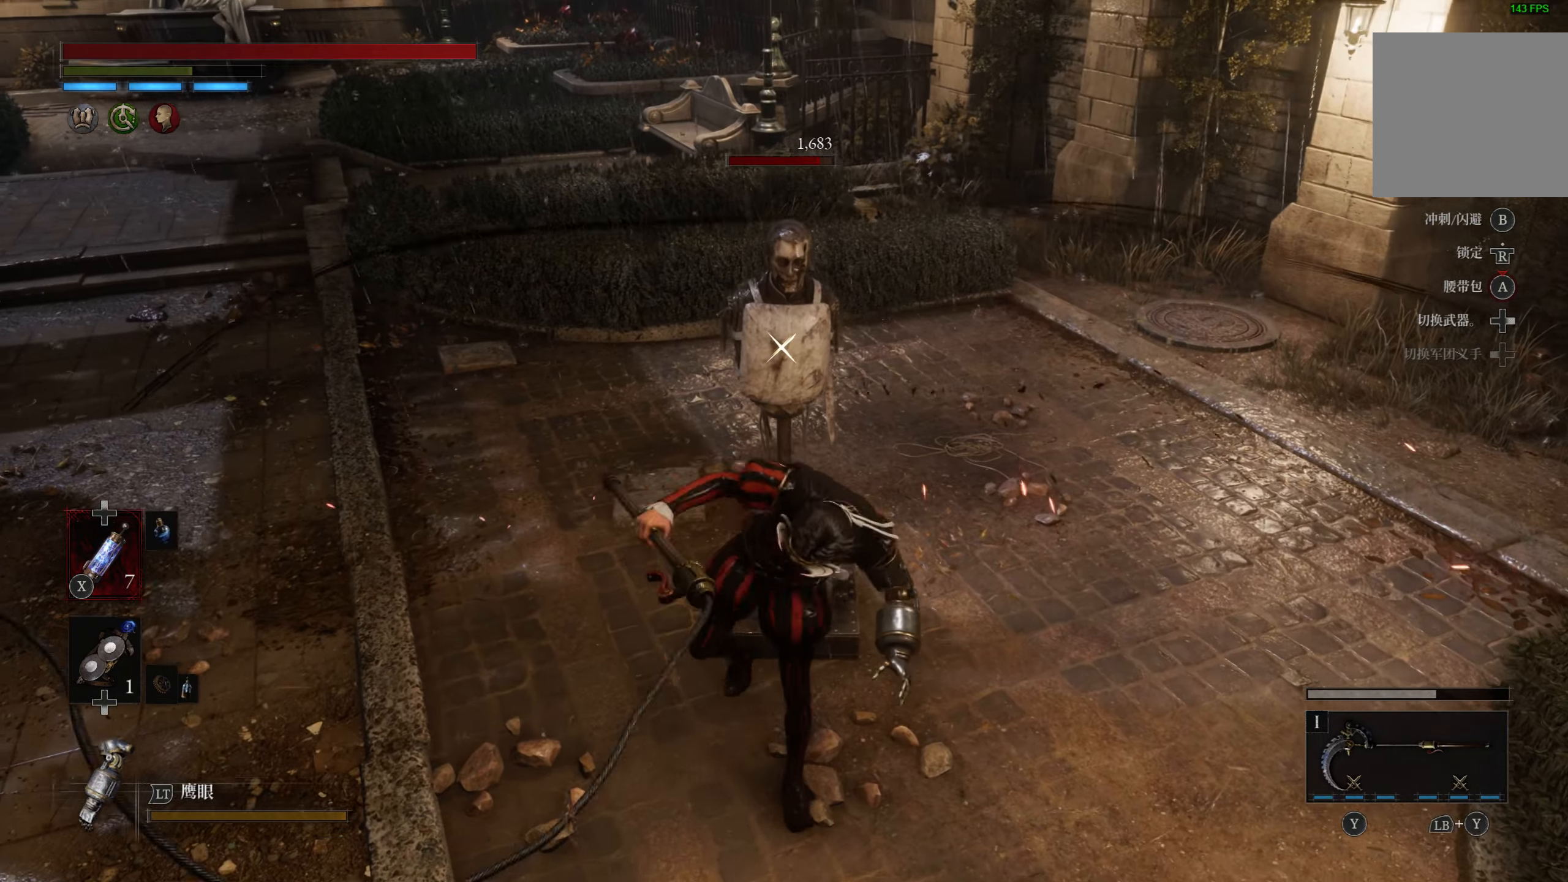
{"buttons": ["R2"], "left_stick": "center", "right_stick": "center", "events": []}
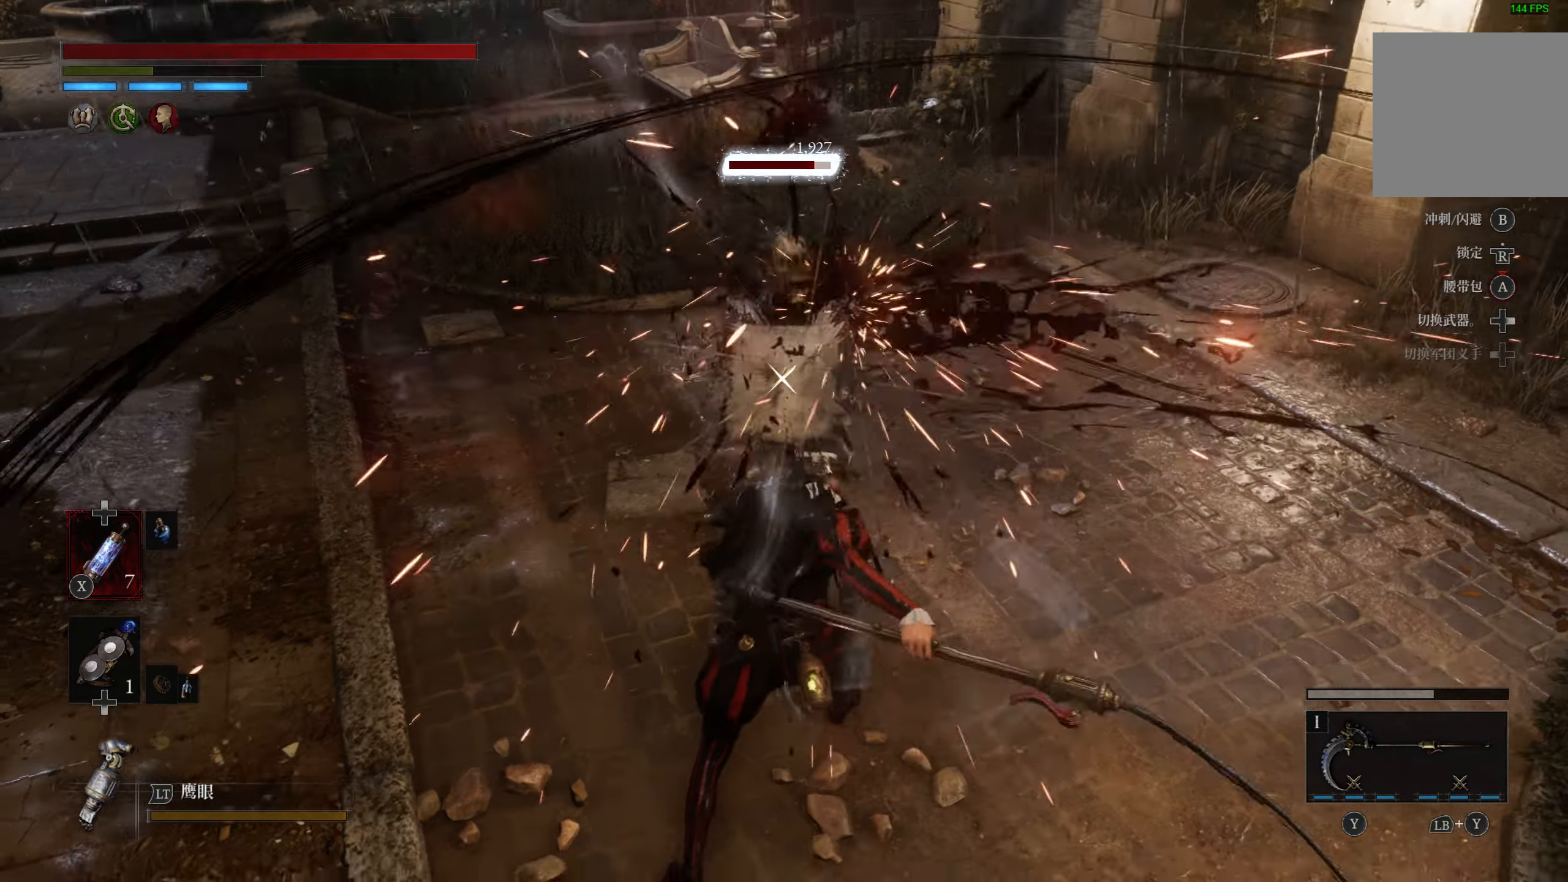
{"buttons": [], "left_stick": "center", "right_stick": "center", "events": [[83, "R2", "up"]]}
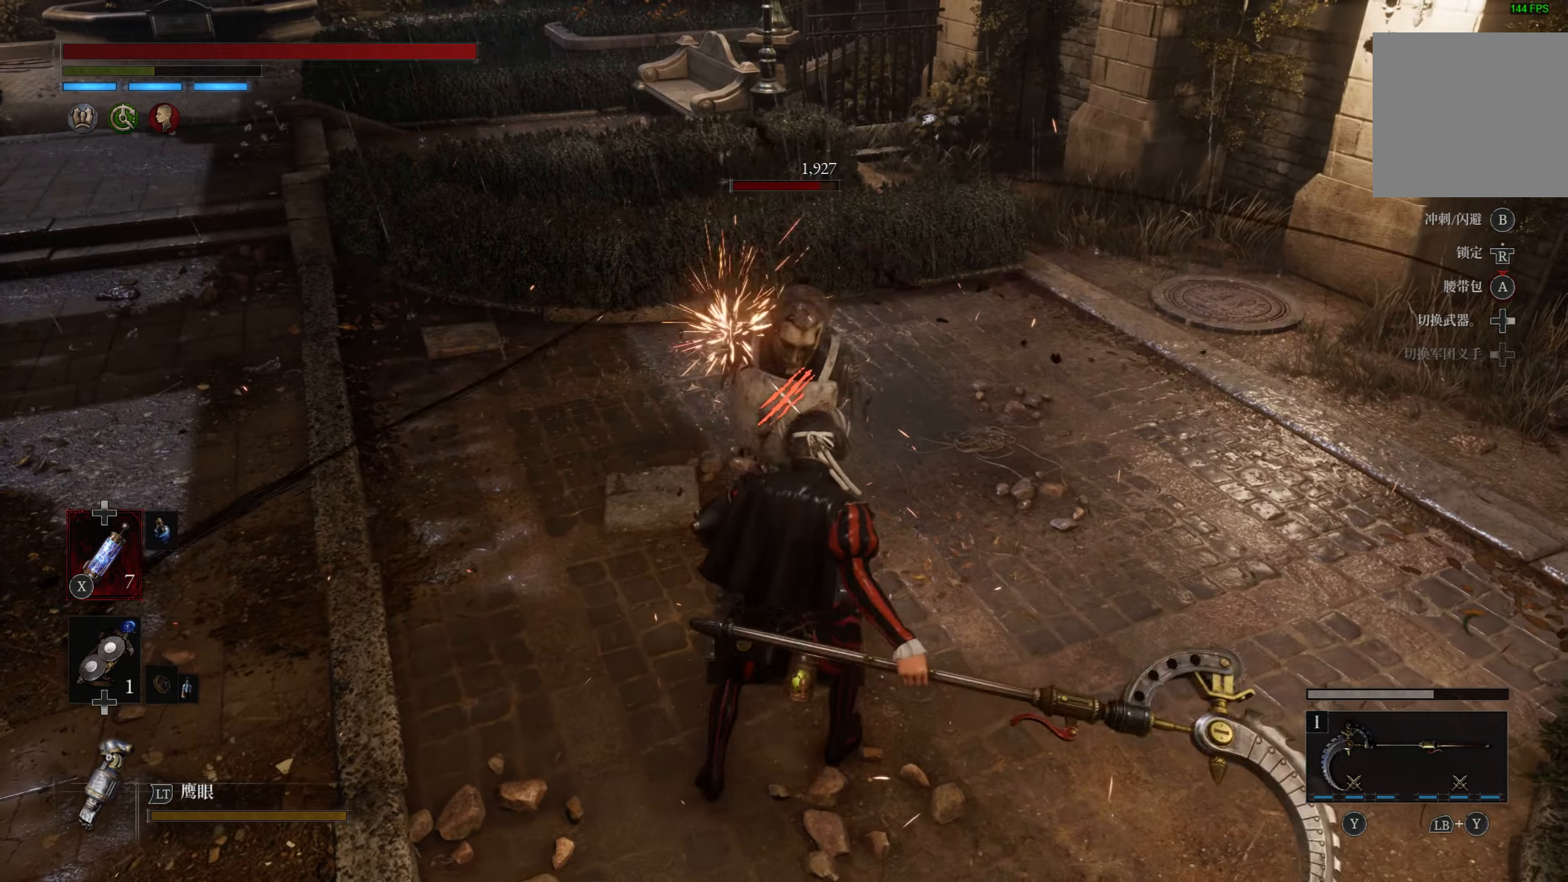
{"buttons": [], "left_stick": "center", "right_stick": "center", "events": []}
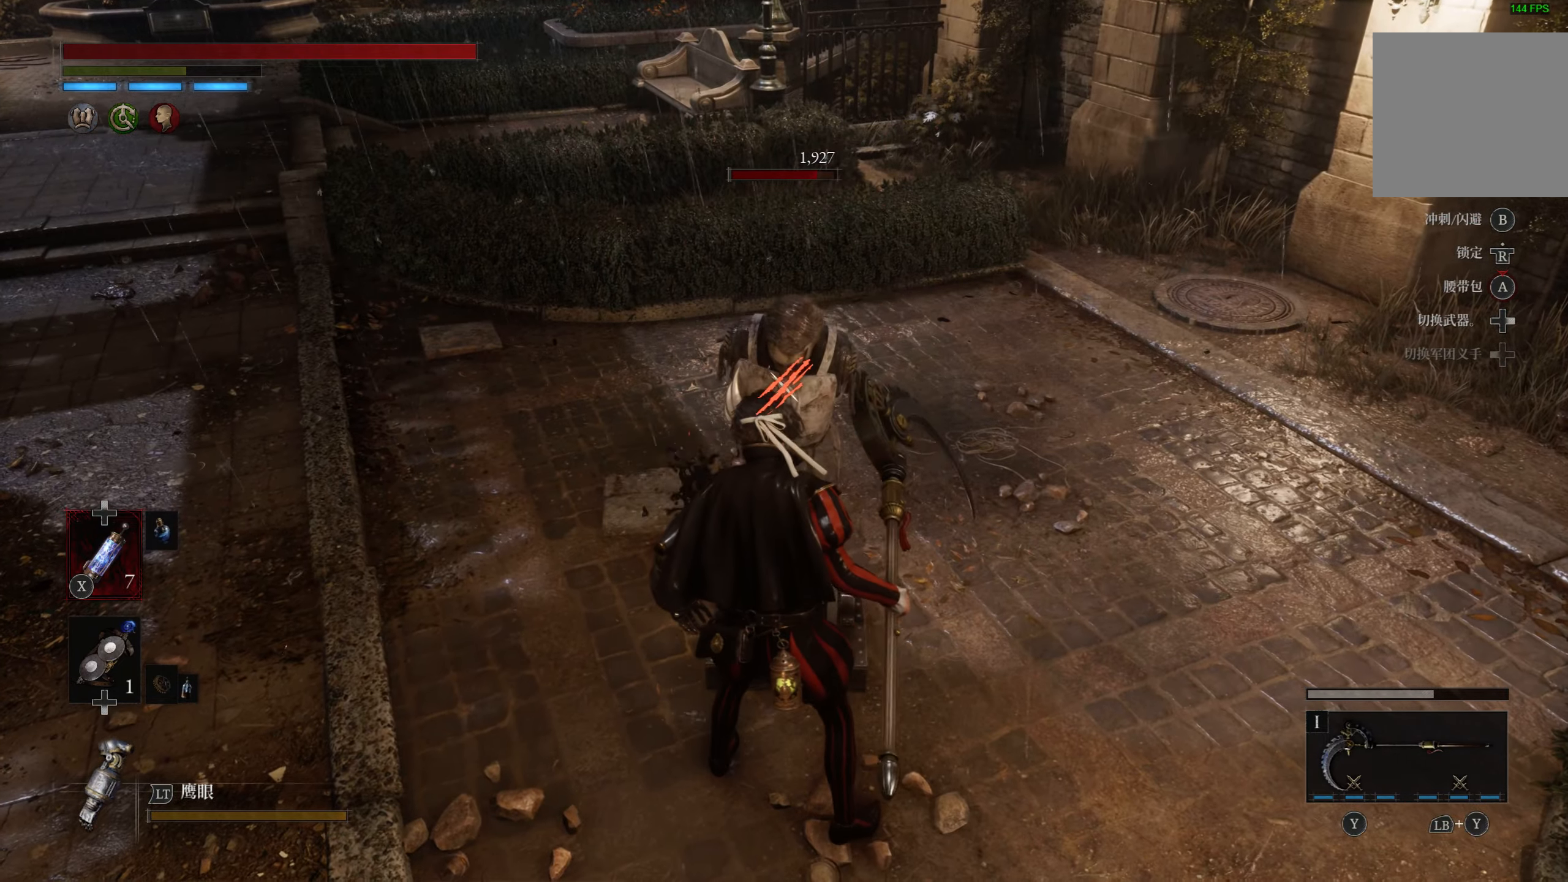
{"buttons": [], "left_stick": "down", "right_stick": "center", "events": [[383, "left_stick", "down"]]}
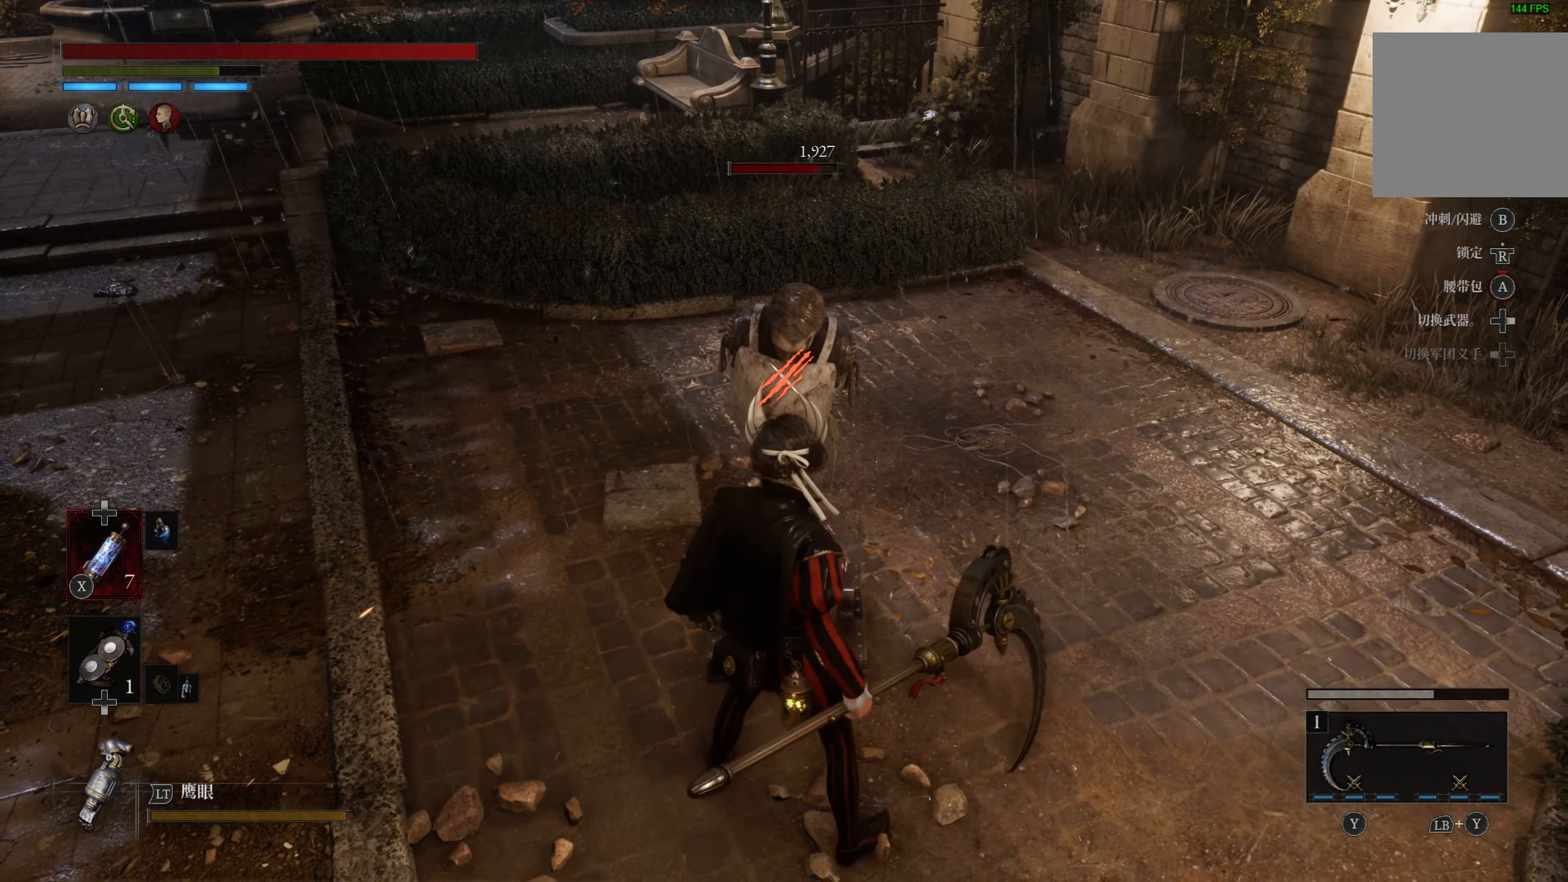
{"buttons": [], "left_stick": "down", "right_stick": "center", "events": []}
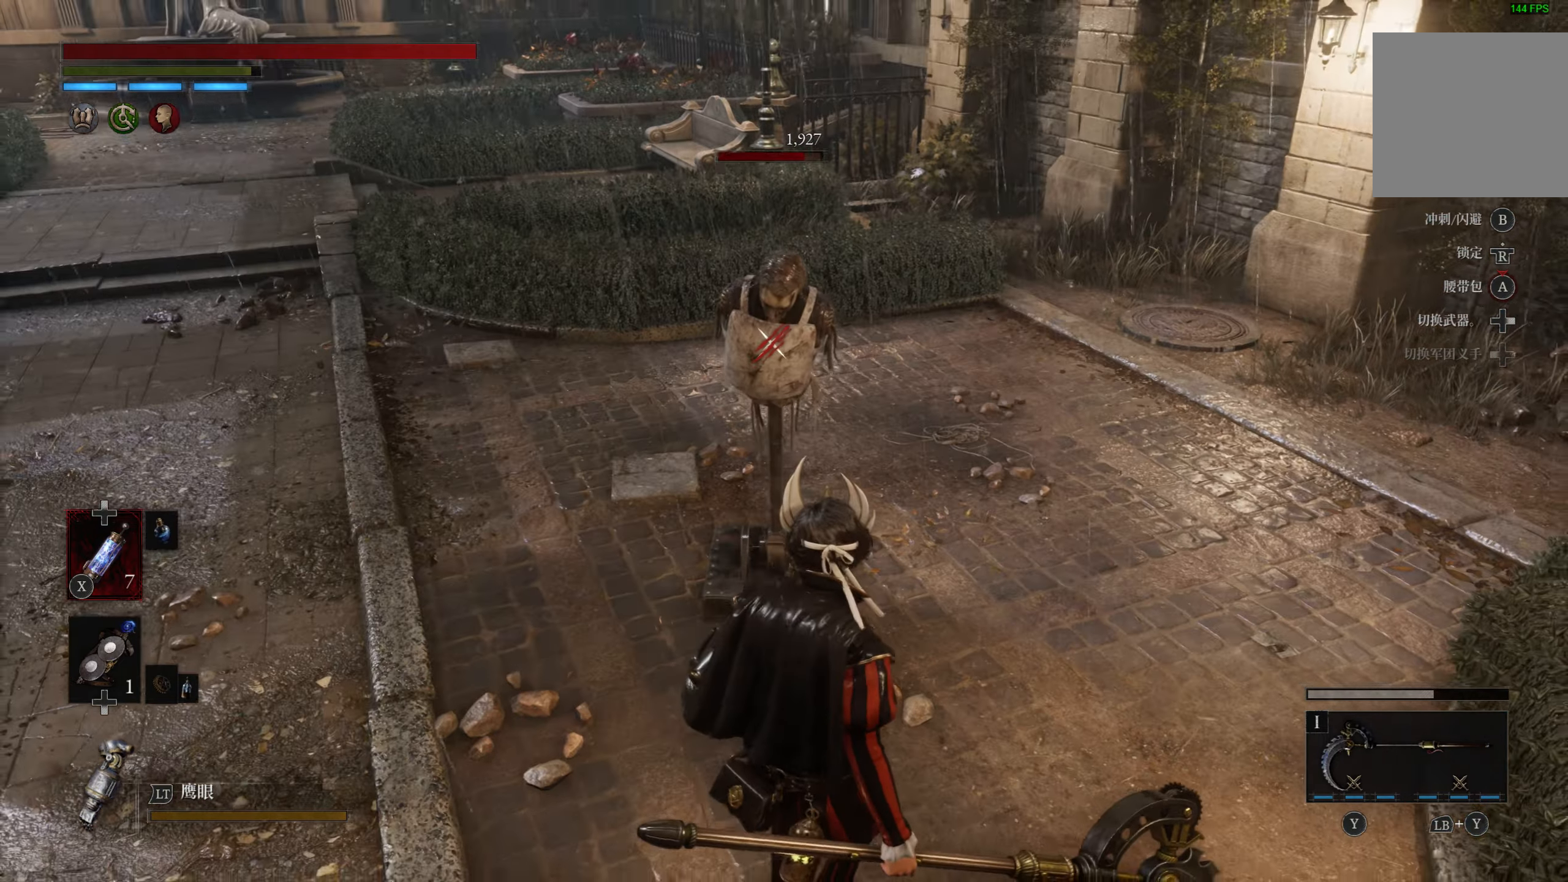
{"buttons": [], "left_stick": "center", "right_stick": "center", "events": [[67, "left_stick", "center"], [167, "left_stick", "up"], [417, "left_stick", "center"]]}
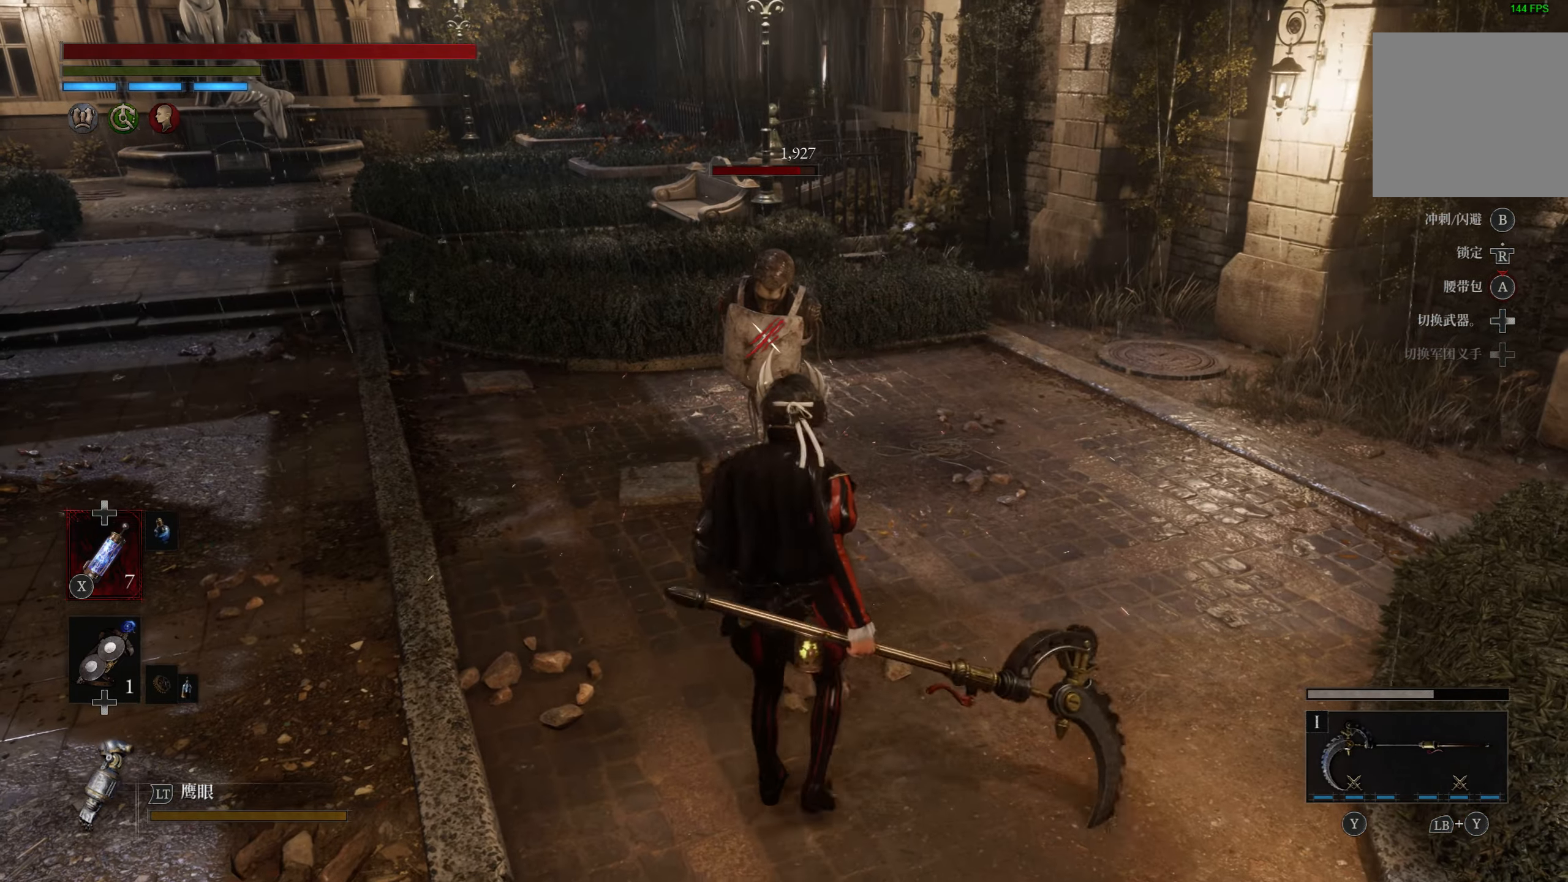
{"buttons": [], "left_stick": "center", "right_stick": "center", "events": [[33, "TRIANGLE", "down"], [117, "TRIANGLE", "up"]]}
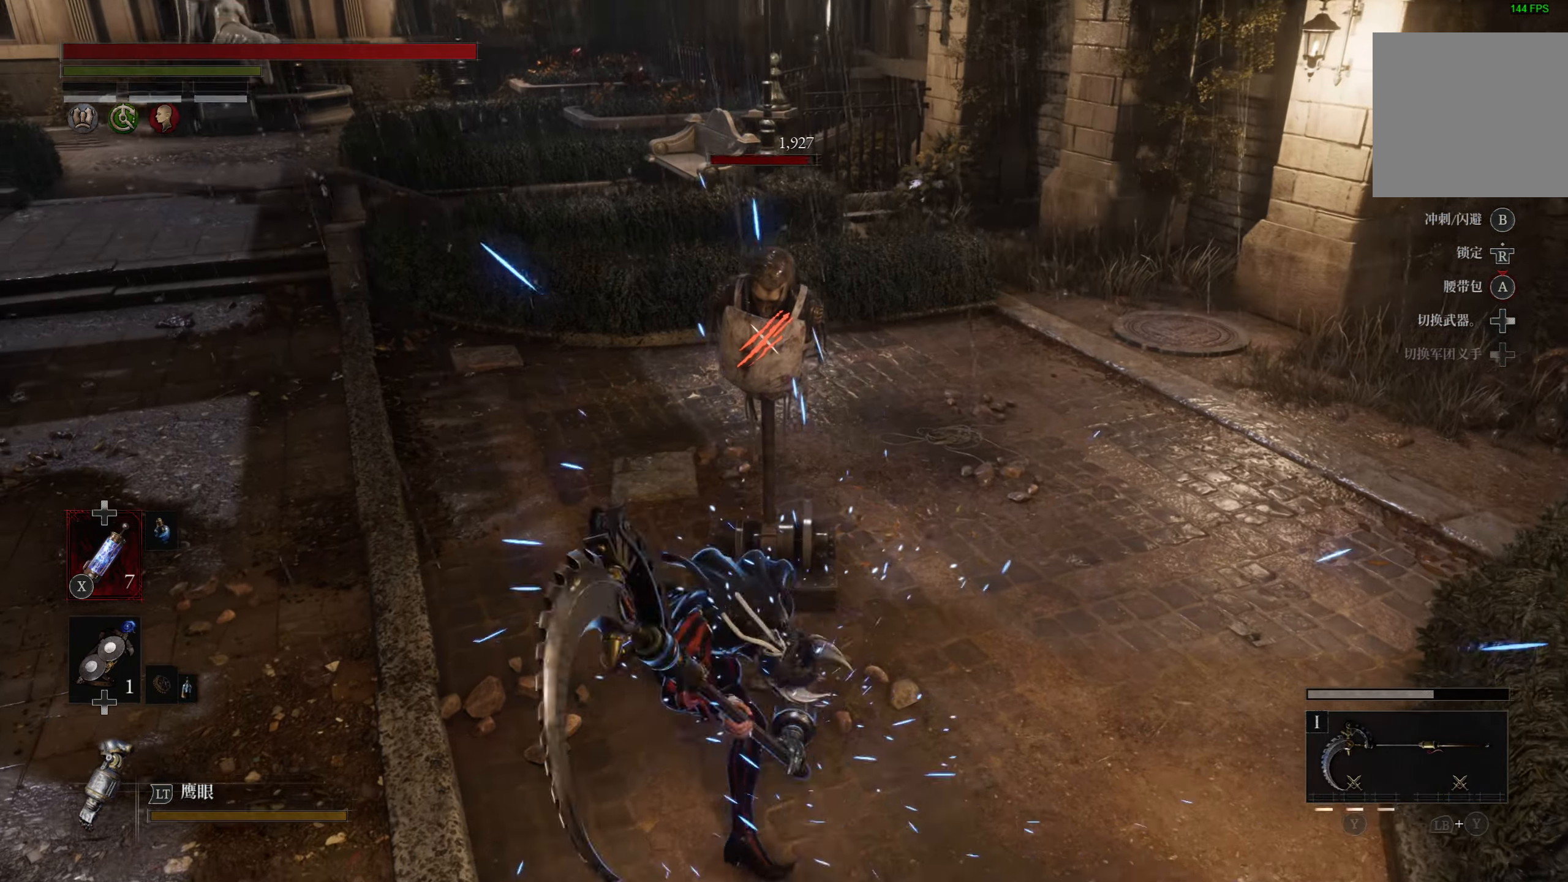
{"buttons": [], "left_stick": "center", "right_stick": "center", "events": []}
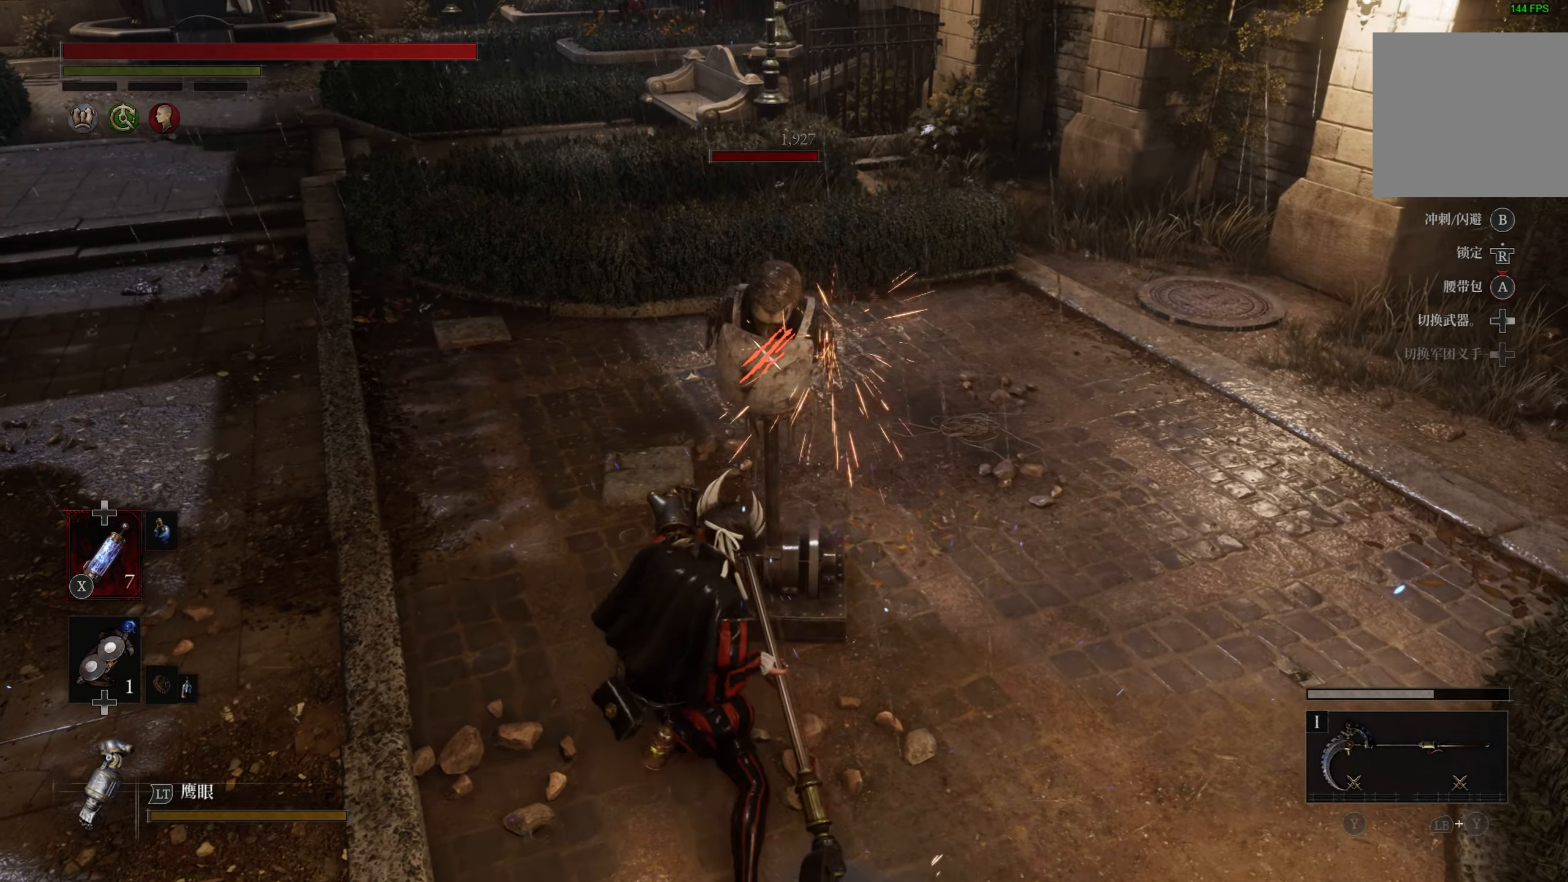
{"buttons": [], "left_stick": "center", "right_stick": "center", "events": []}
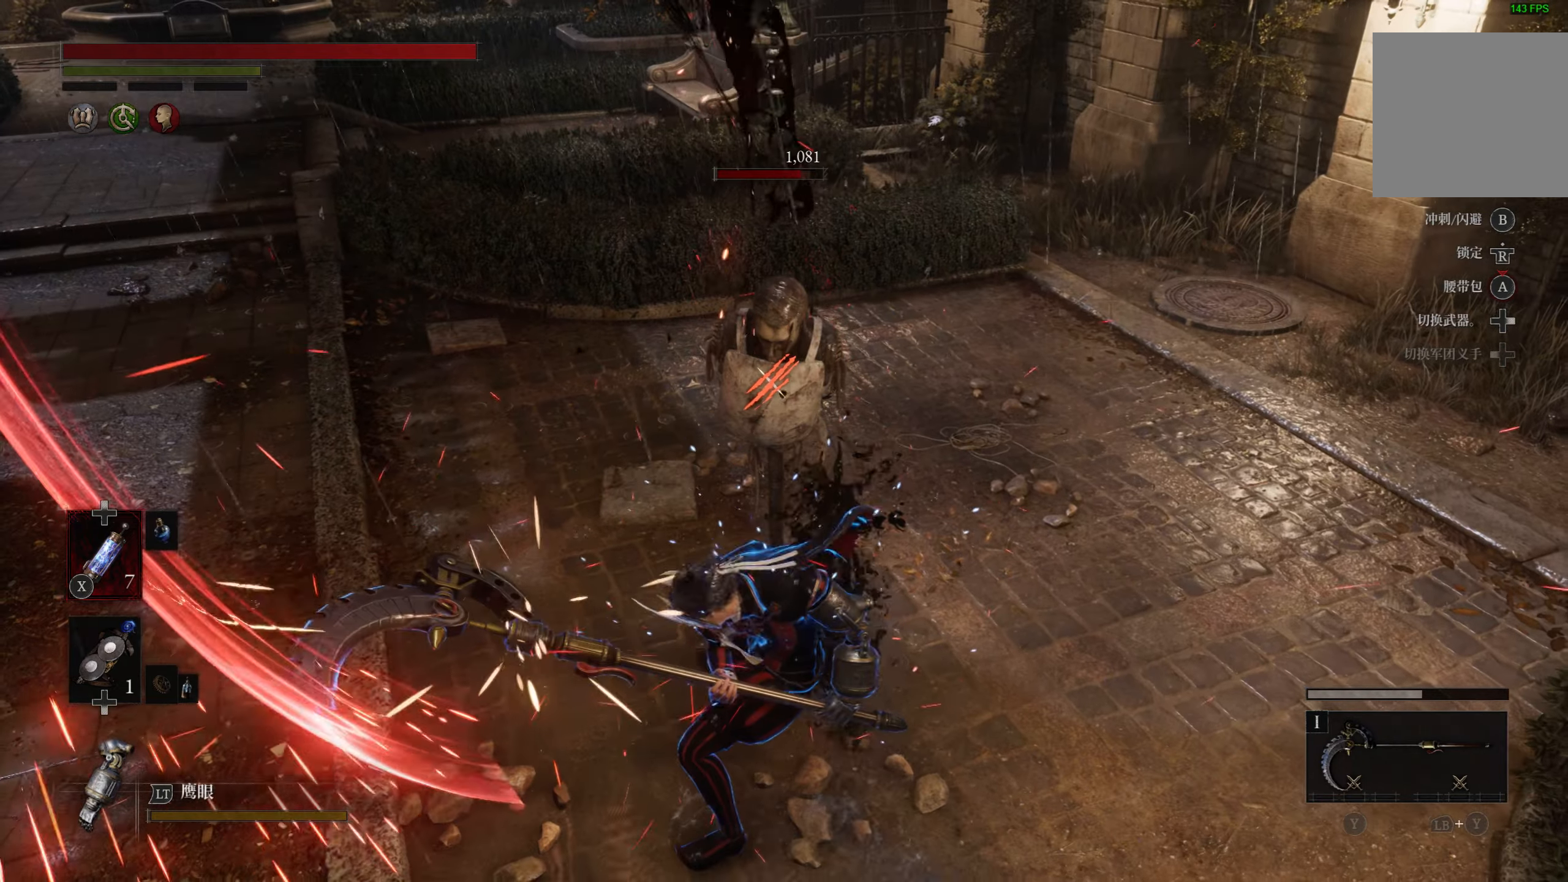
{"buttons": [], "left_stick": "center", "right_stick": "center", "events": []}
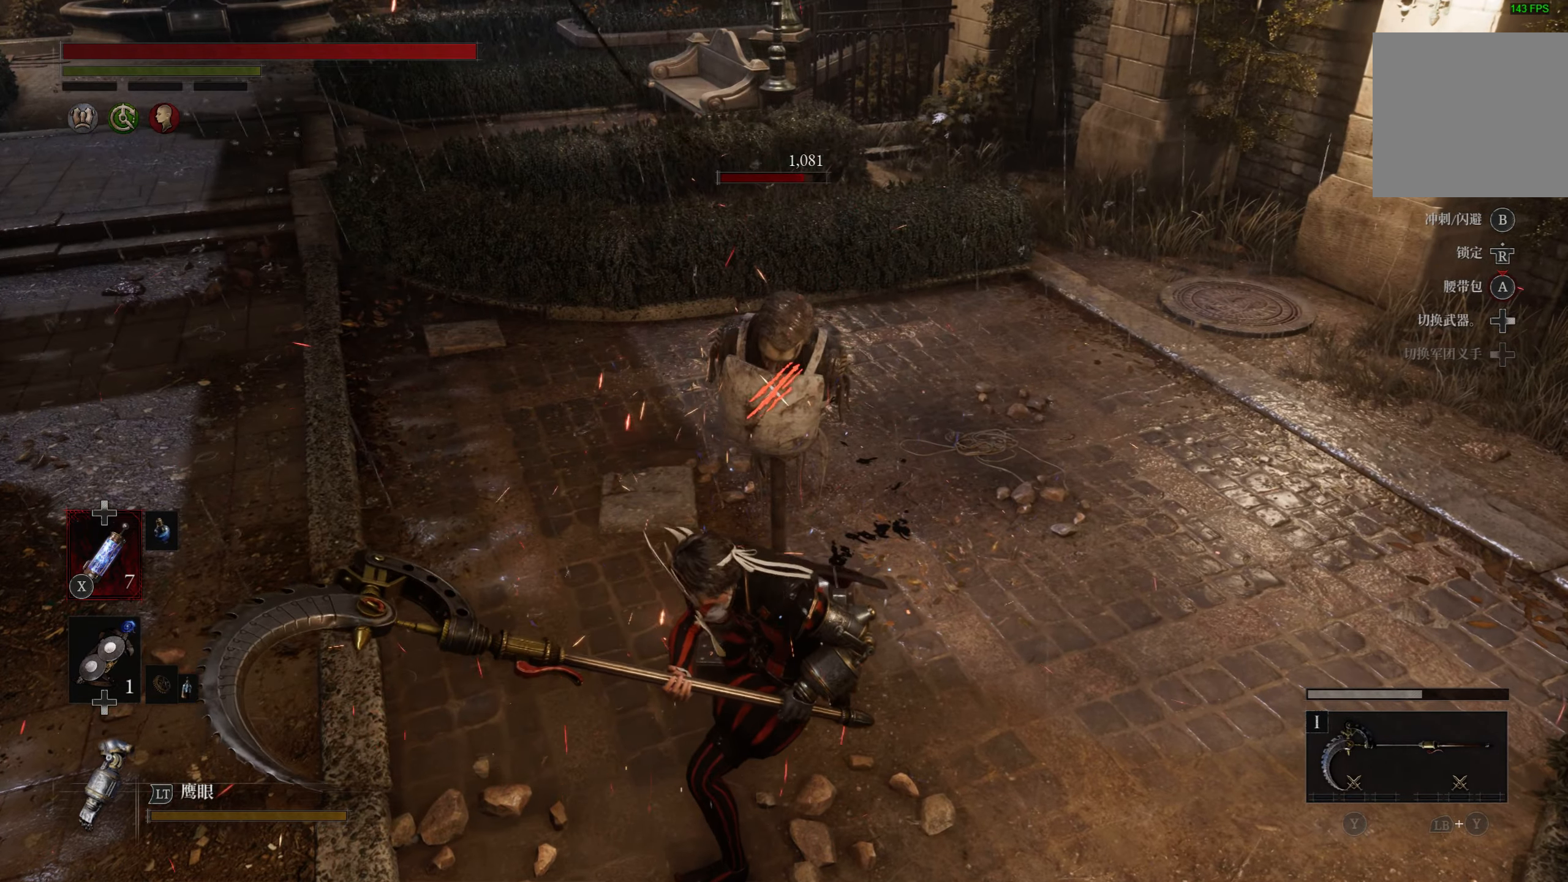
{"buttons": [], "left_stick": "center", "right_stick": "center", "events": []}
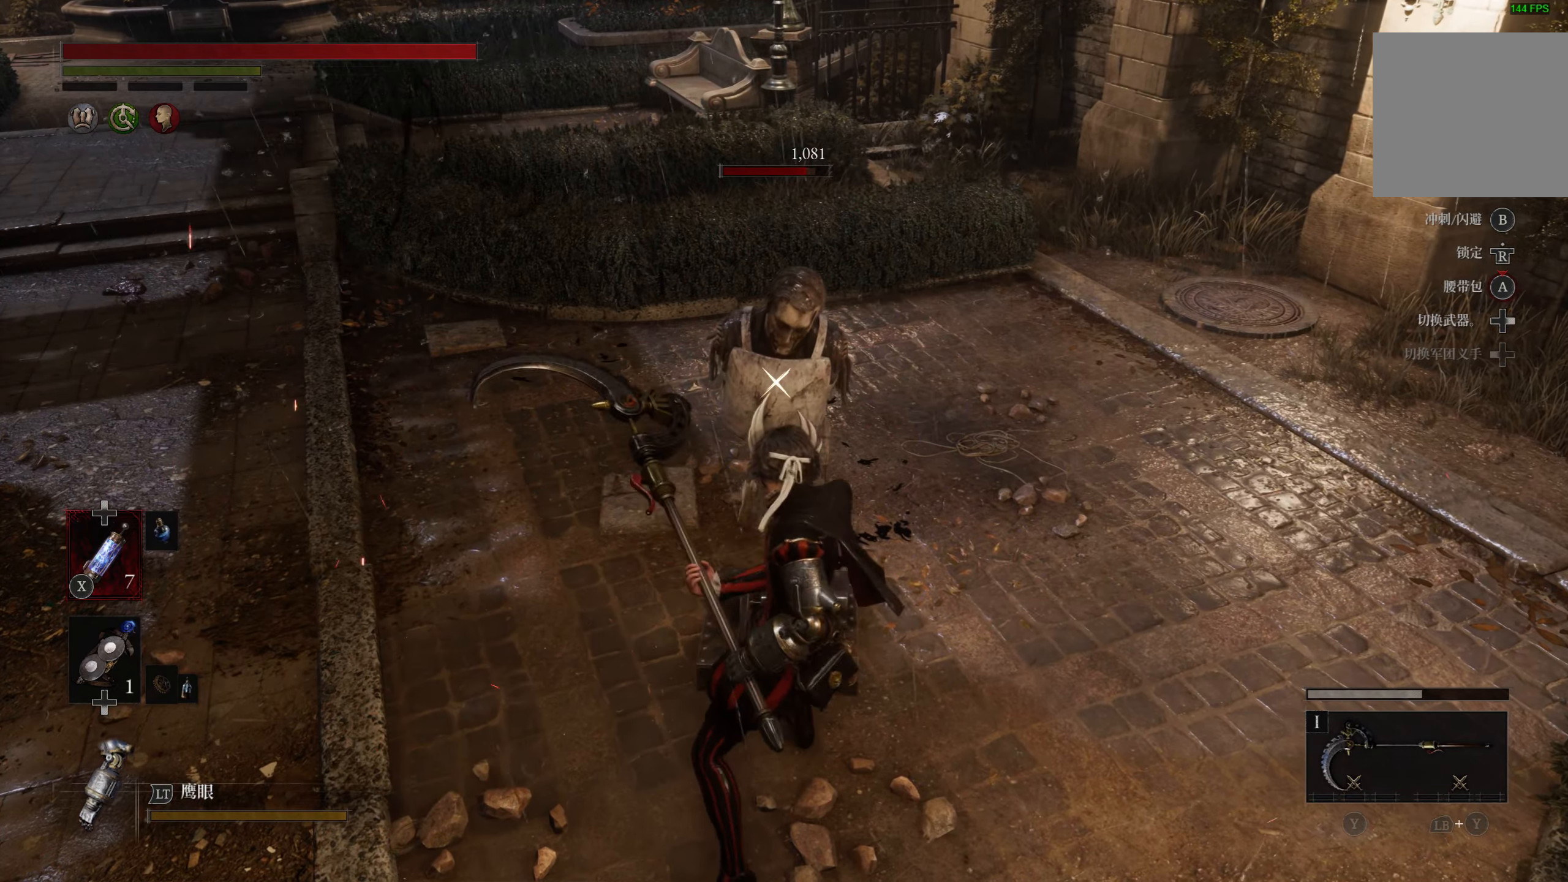
{"buttons": [], "left_stick": "down", "right_stick": "center", "events": [[500, "left_stick", "down"]]}
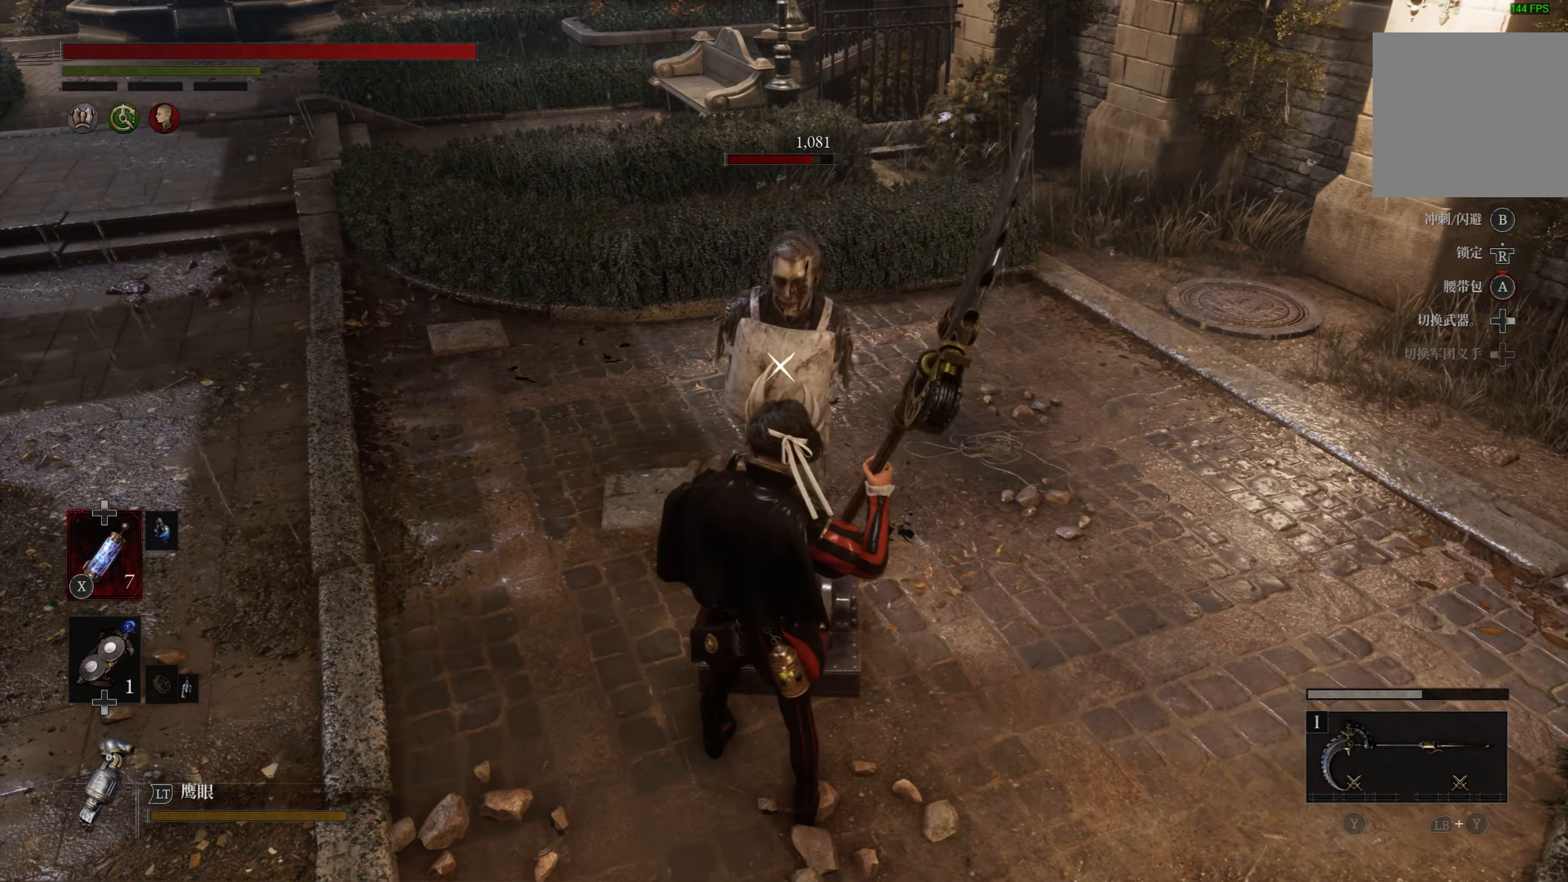
{"buttons": [], "left_stick": "up", "right_stick": "center", "events": [[317, "left_stick", "center"], [400, "left_stick", "up"]]}
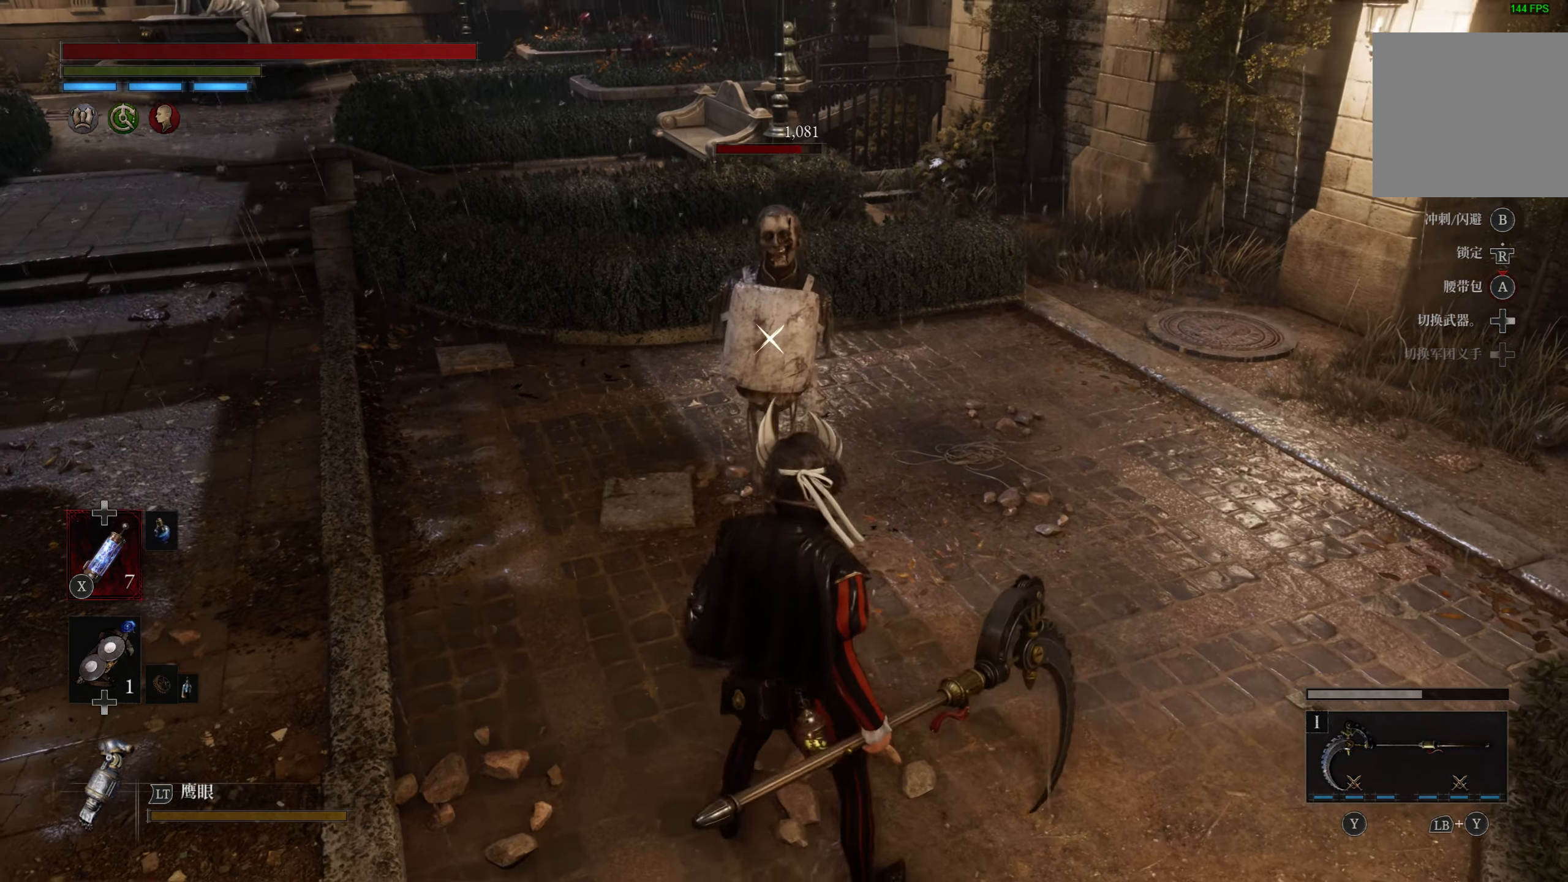
{"buttons": [], "left_stick": "center", "right_stick": "center", "events": [[184, "left_stick", "center"]]}
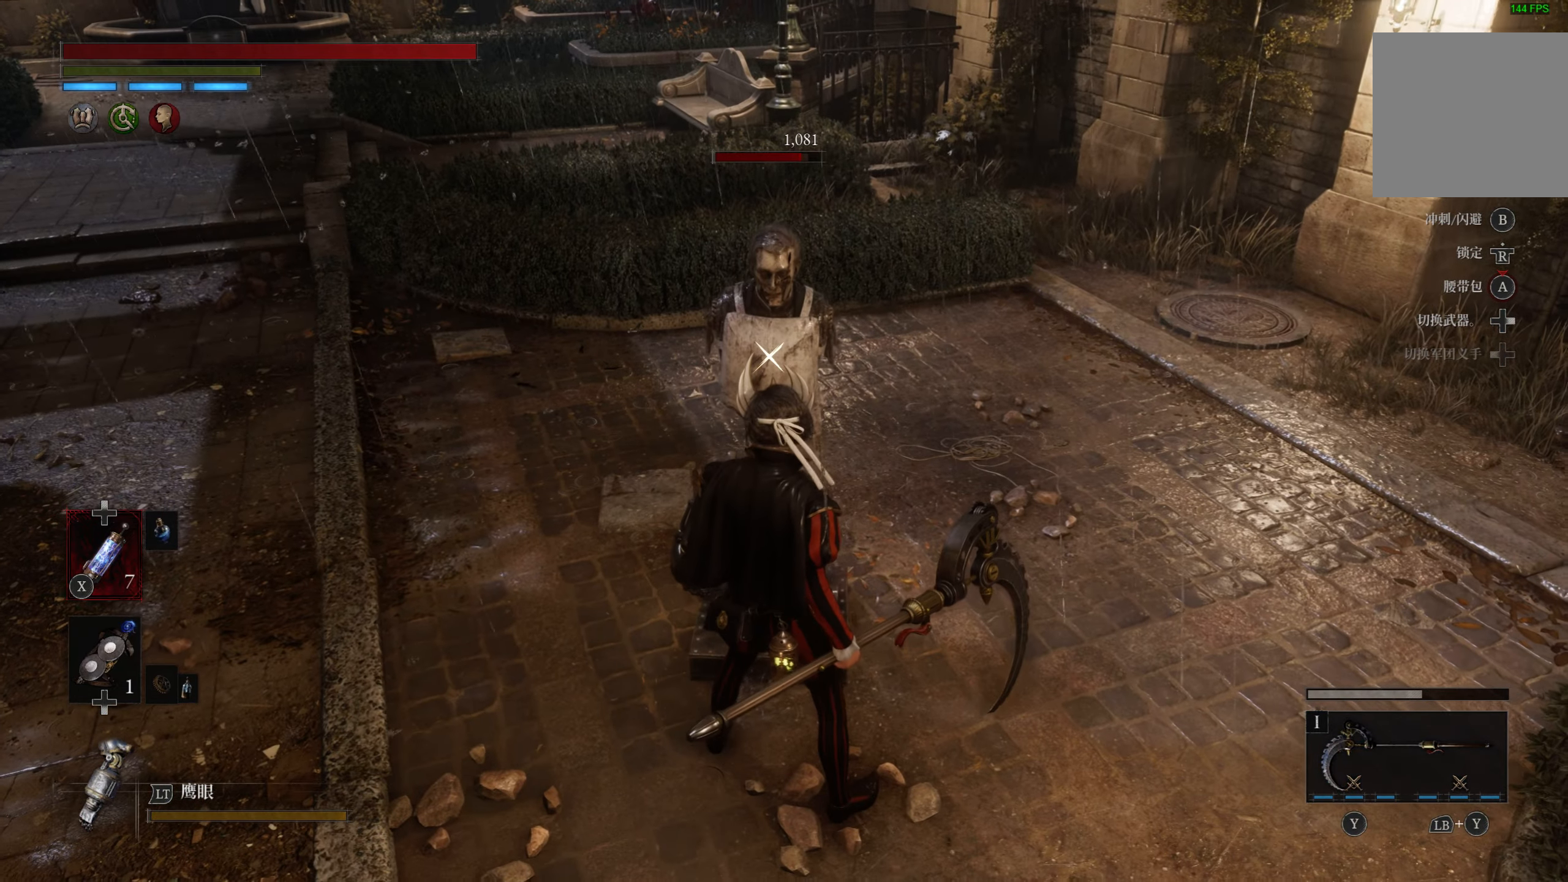
{"buttons": [], "left_stick": "center", "right_stick": "center", "events": [[300, "left_stick", "up-left"], [384, "left_stick", "center"]]}
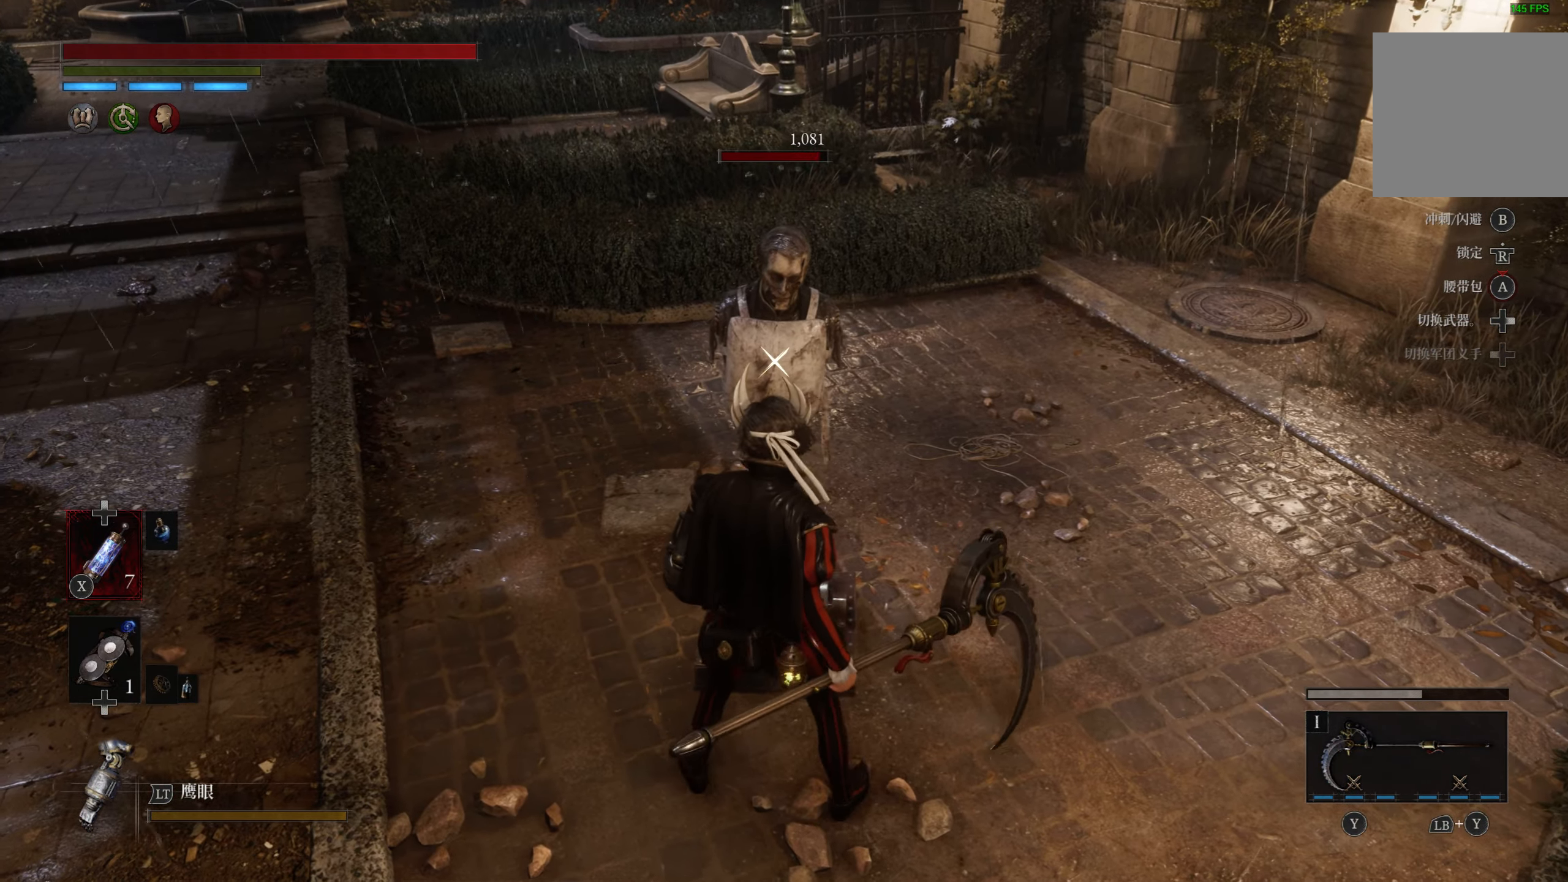
{"buttons": [], "left_stick": "center", "right_stick": "center", "events": [[200, "left_stick", "left"], [267, "left_stick", "center"]]}
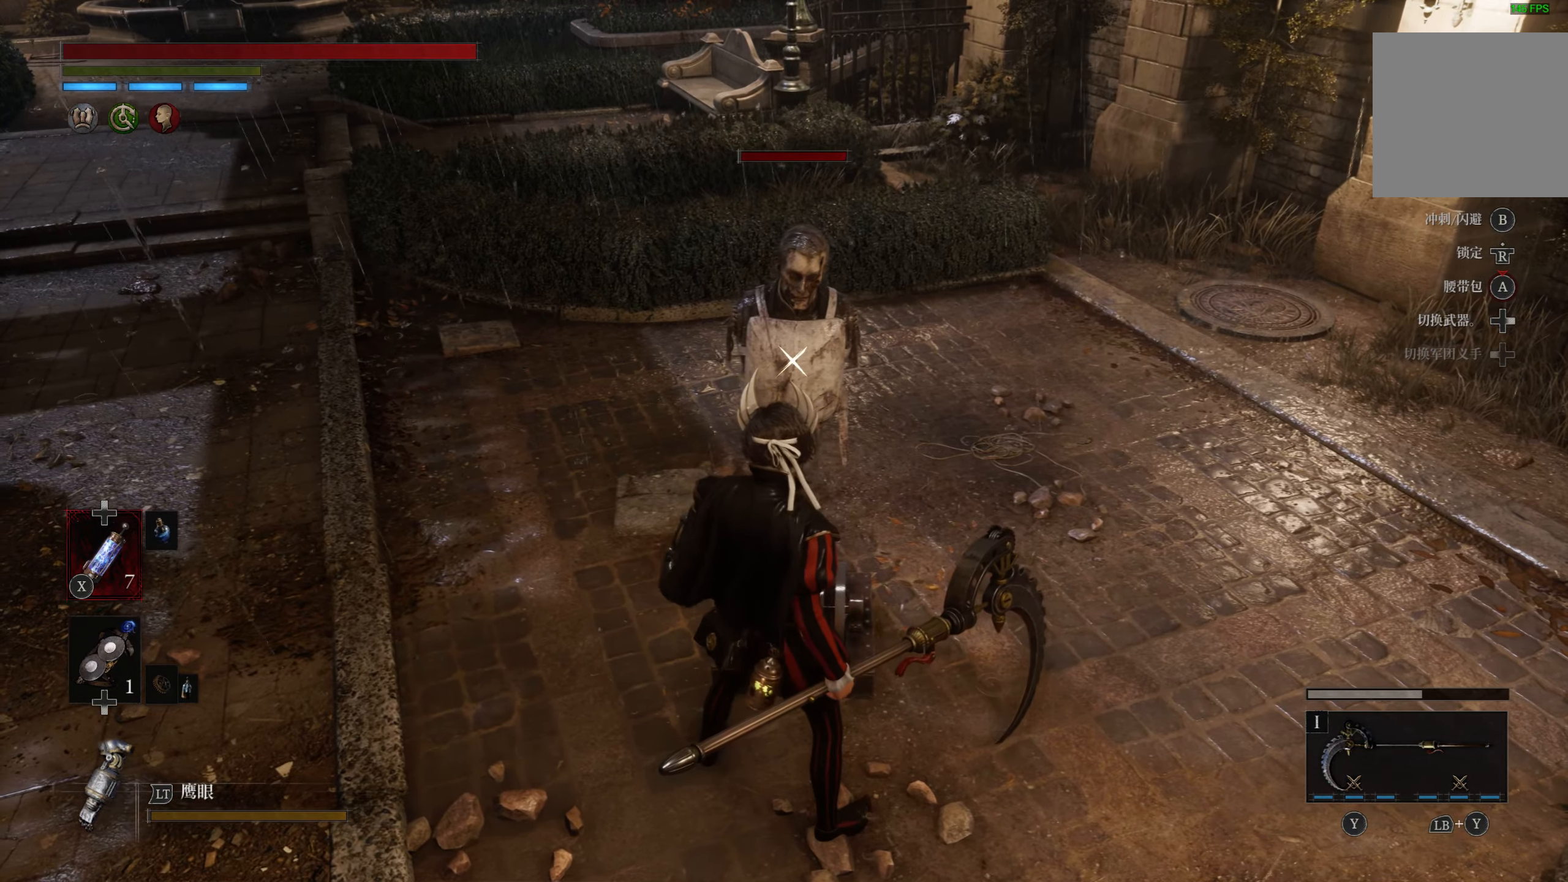
{"buttons": [], "left_stick": "center", "right_stick": "center", "events": []}
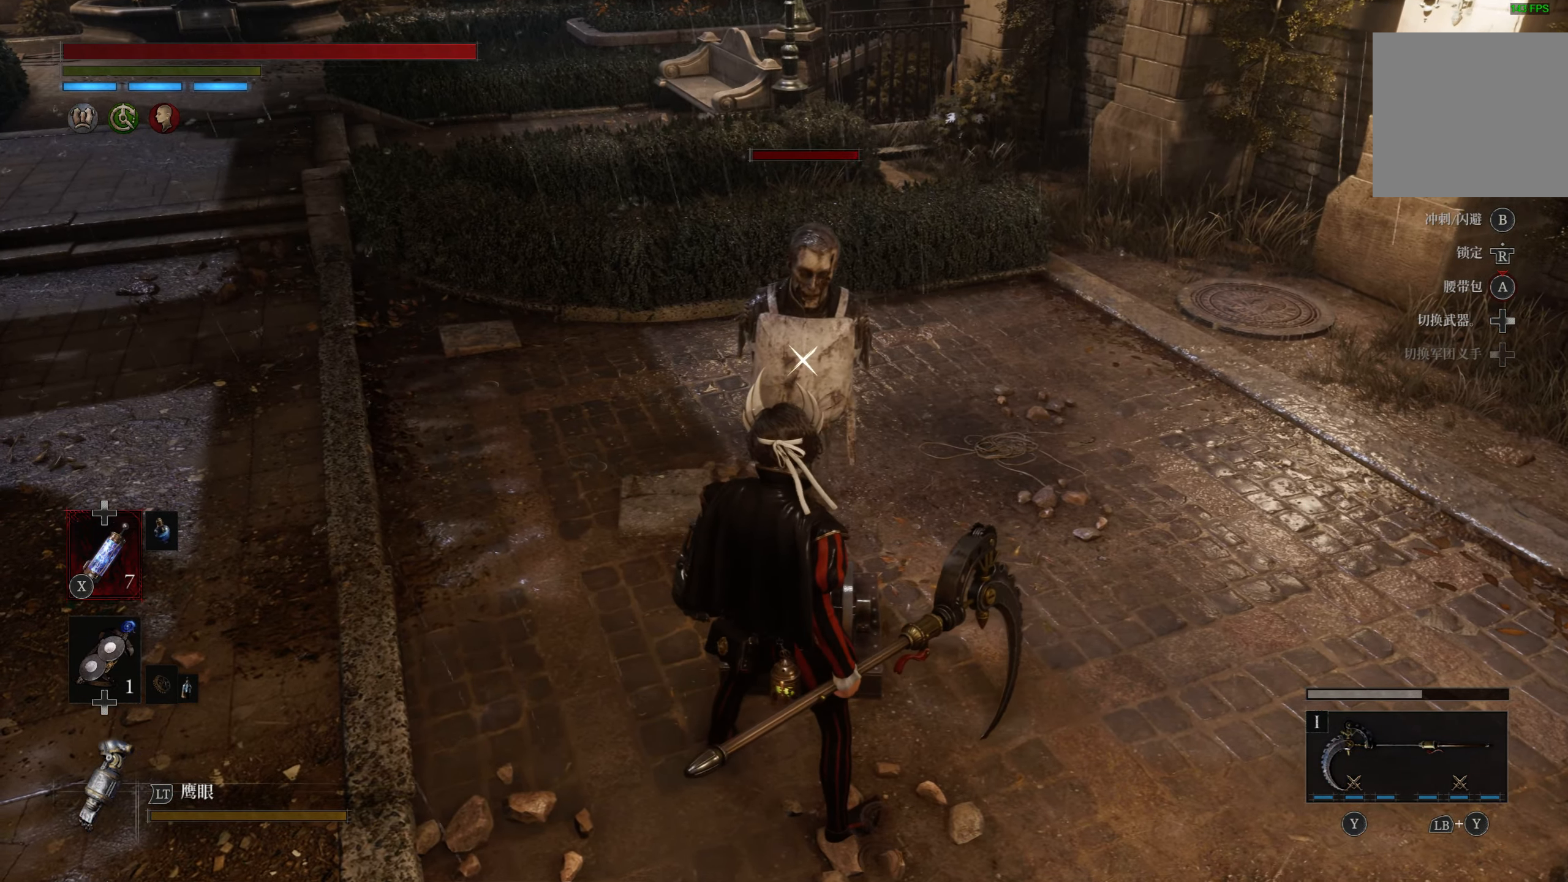
{"buttons": [], "left_stick": "center", "right_stick": "center", "events": []}
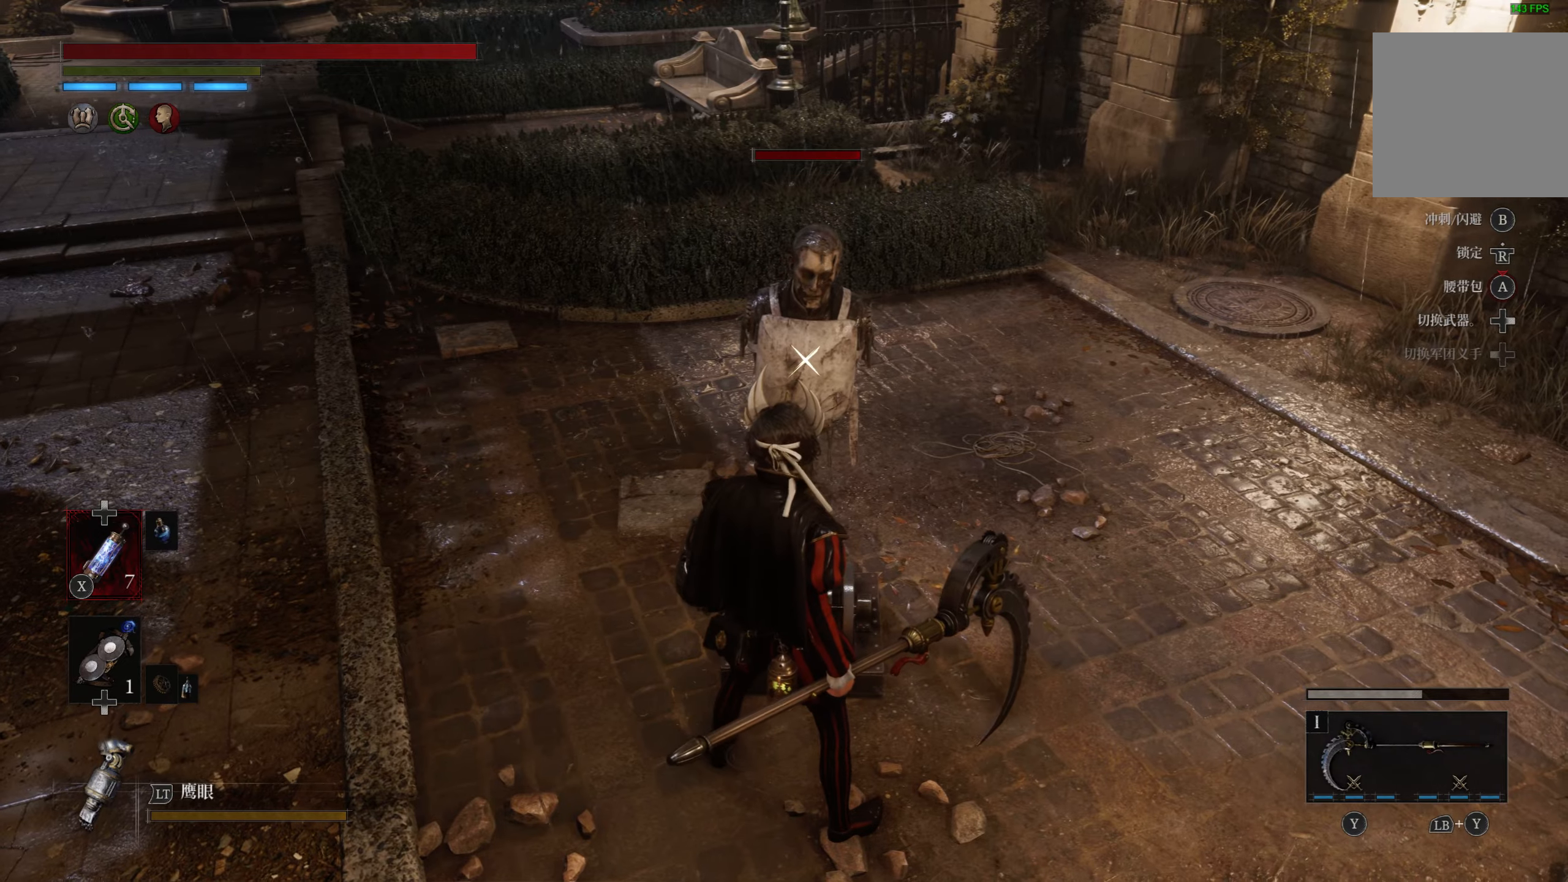
{"buttons": [], "left_stick": "center", "right_stick": "center", "events": []}
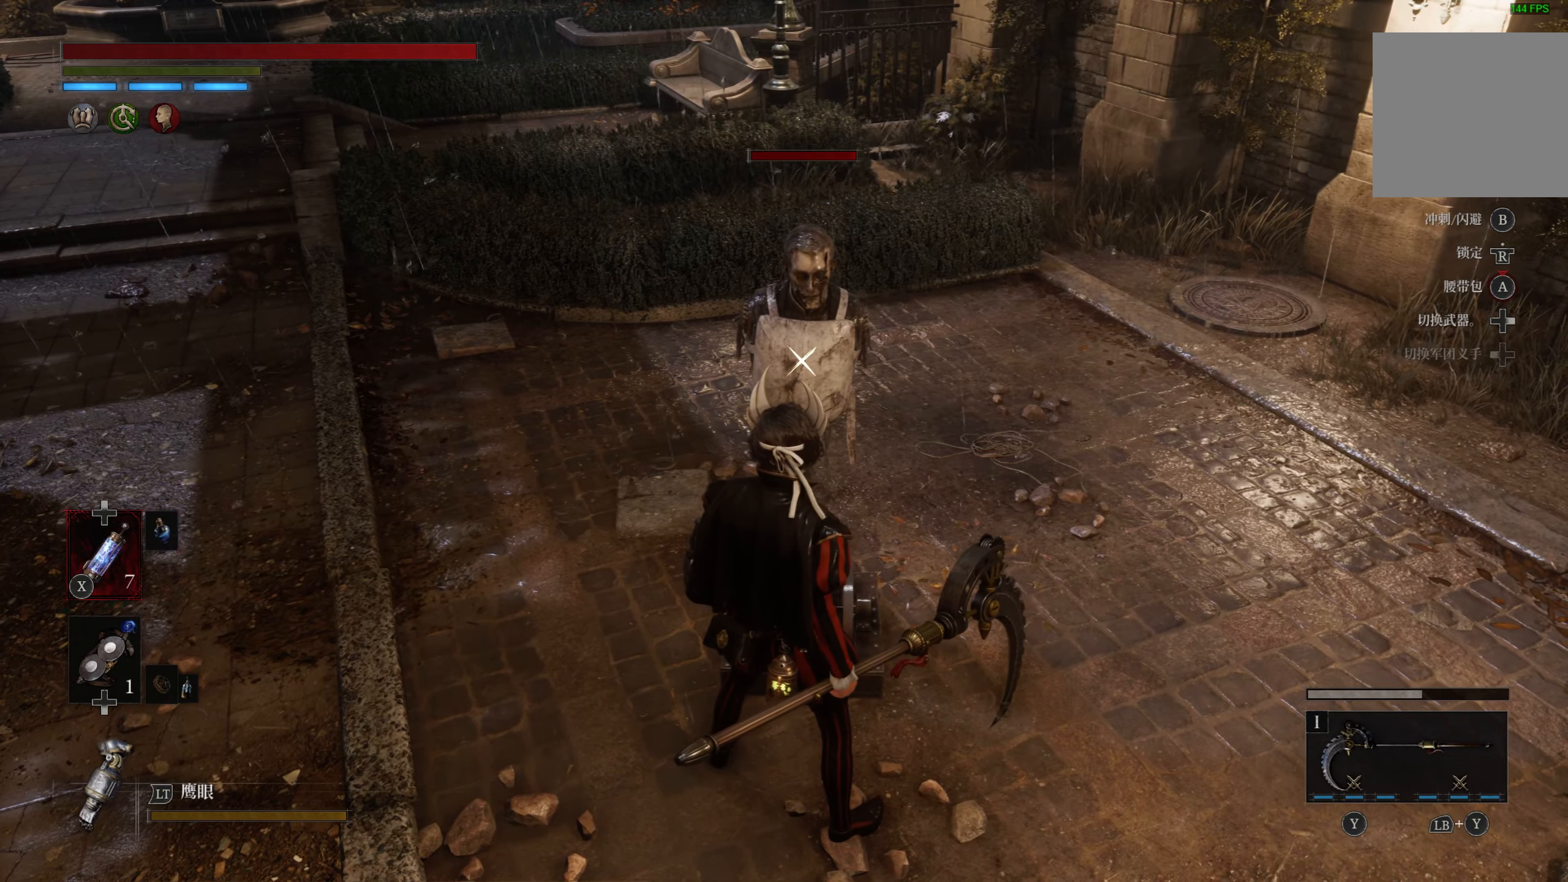
{"buttons": [], "left_stick": "center", "right_stick": "center", "events": []}
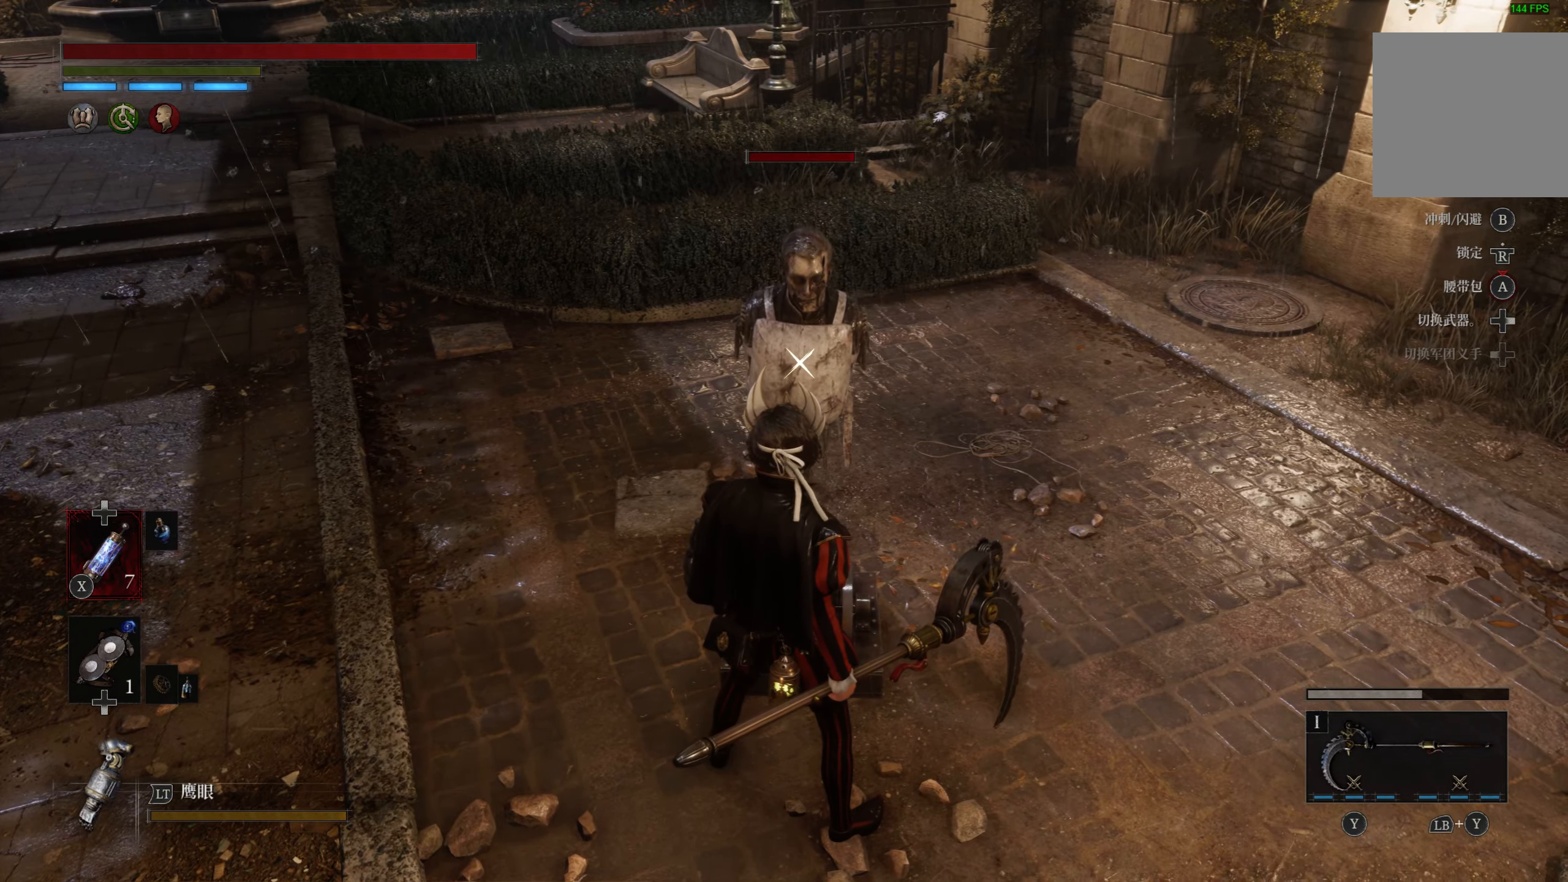
{"buttons": [], "left_stick": "center", "right_stick": "center", "events": []}
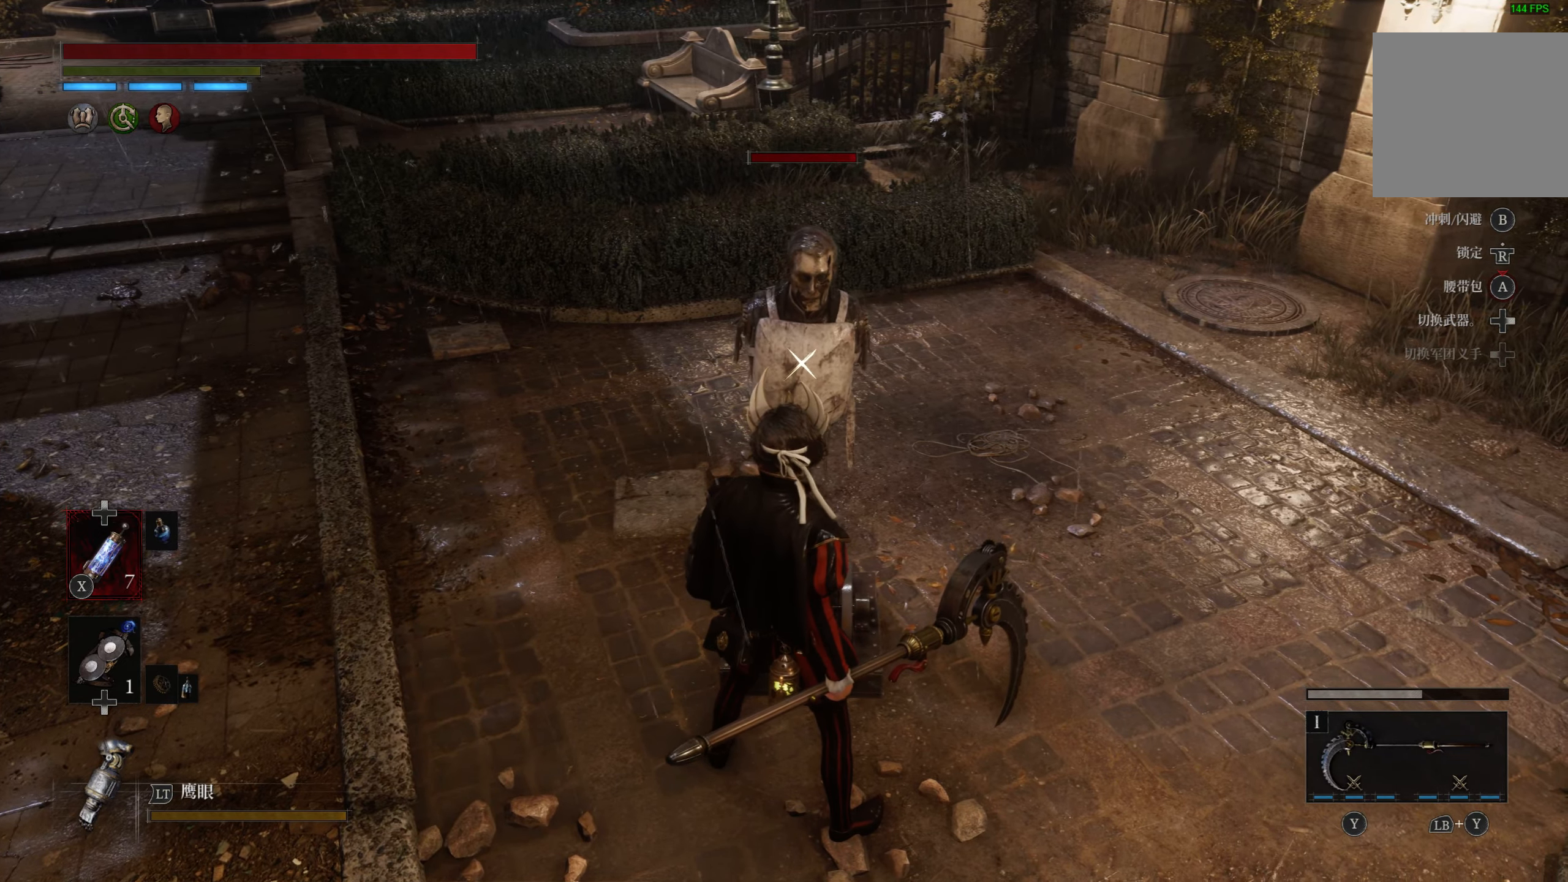
{"buttons": [], "left_stick": "center", "right_stick": "center", "events": []}
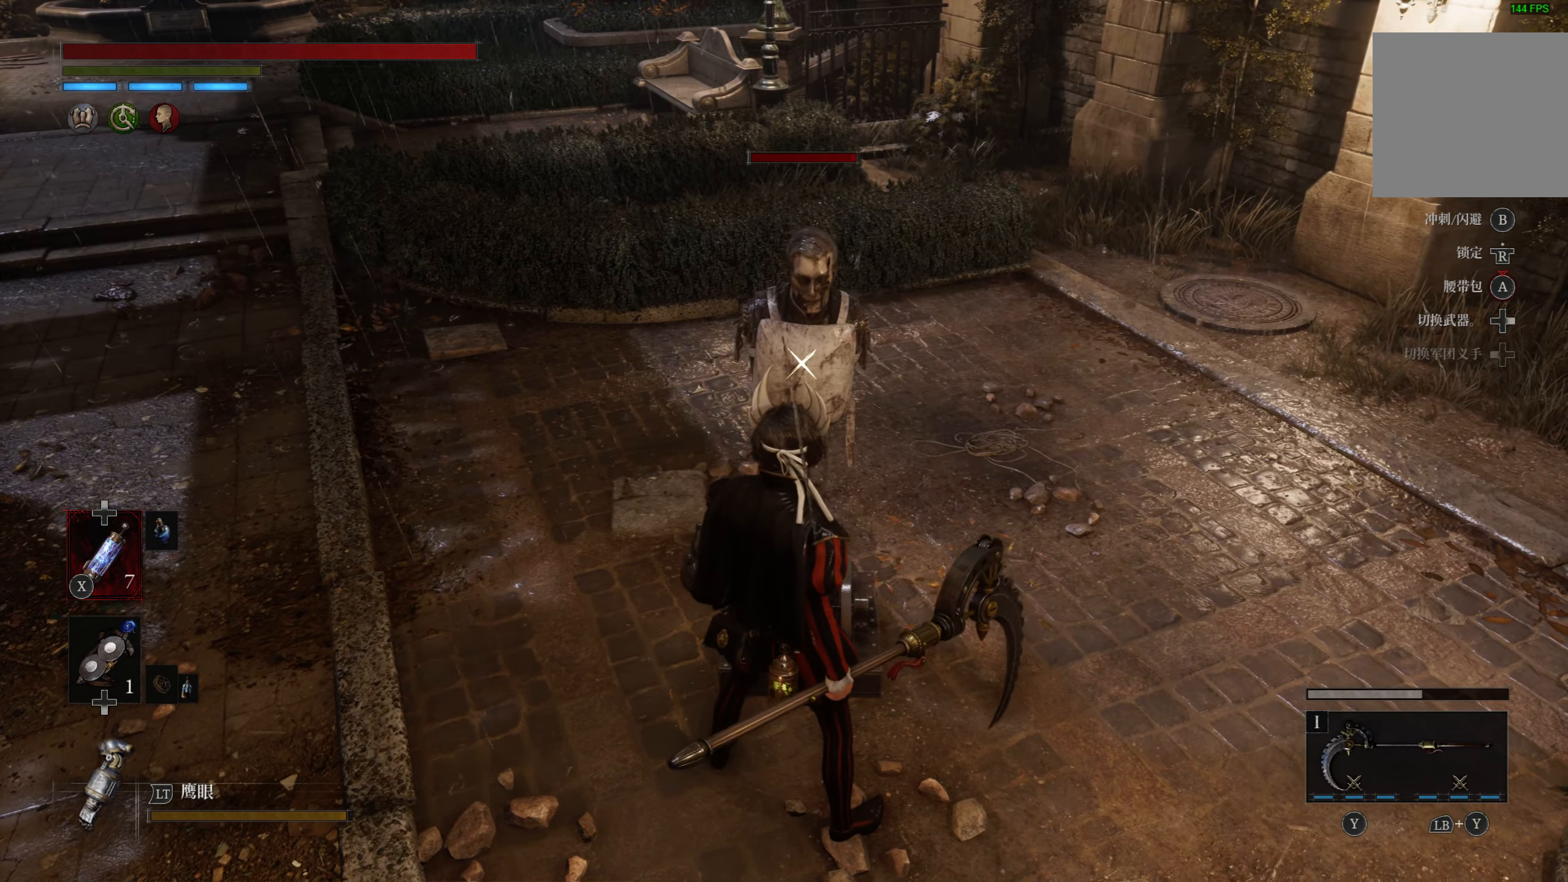
{"buttons": [], "left_stick": "center", "right_stick": "center", "events": [[316, "TRIANGLE", "down"], [383, "TRIANGLE", "up"]]}
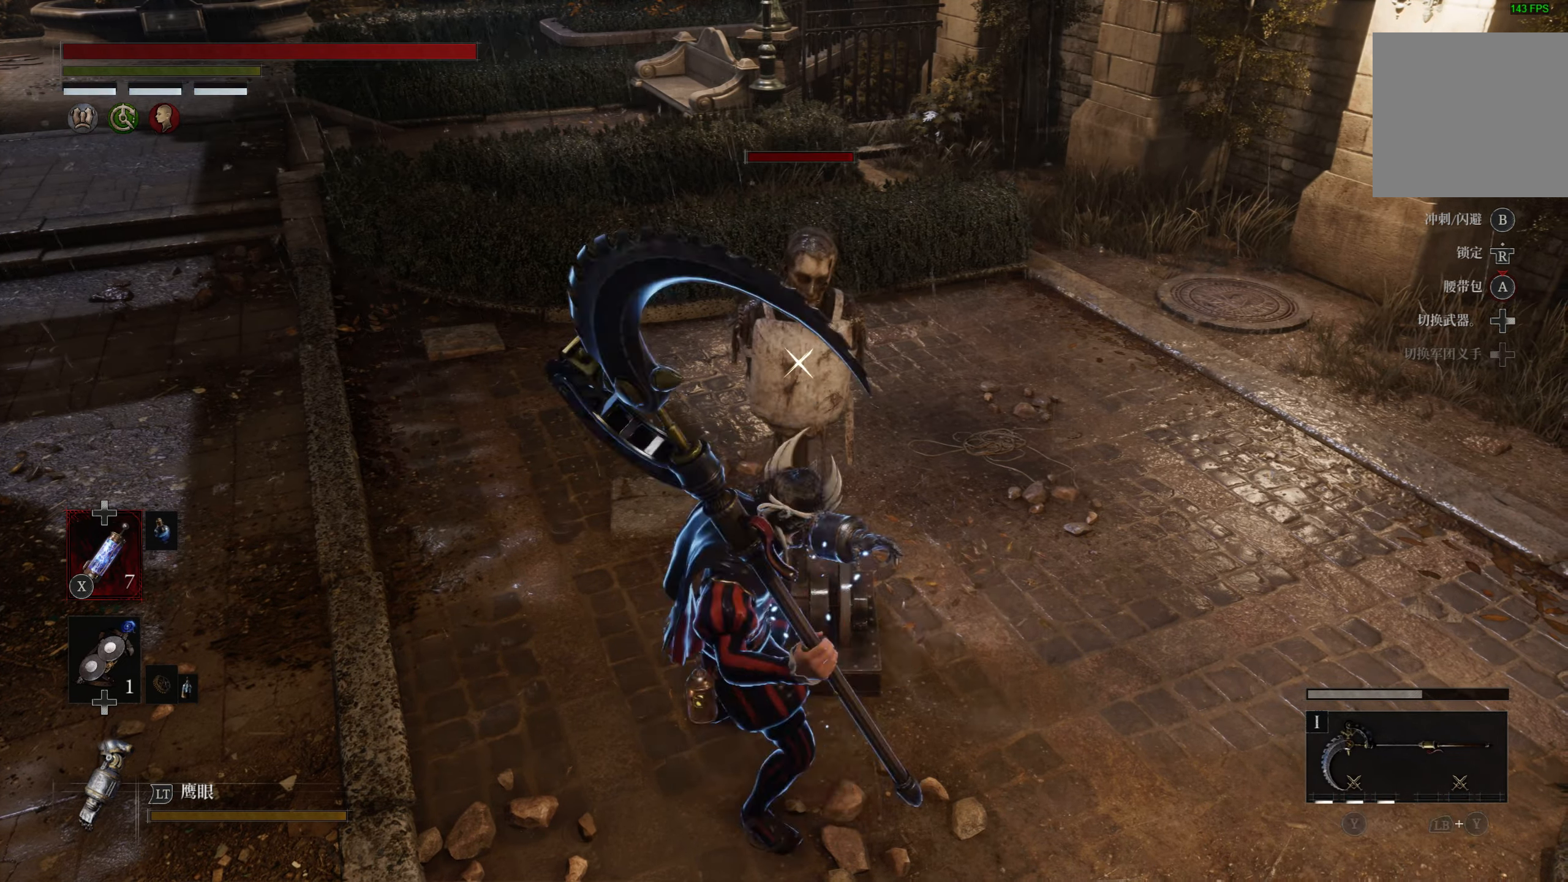
{"buttons": [], "left_stick": "center", "right_stick": "center", "events": []}
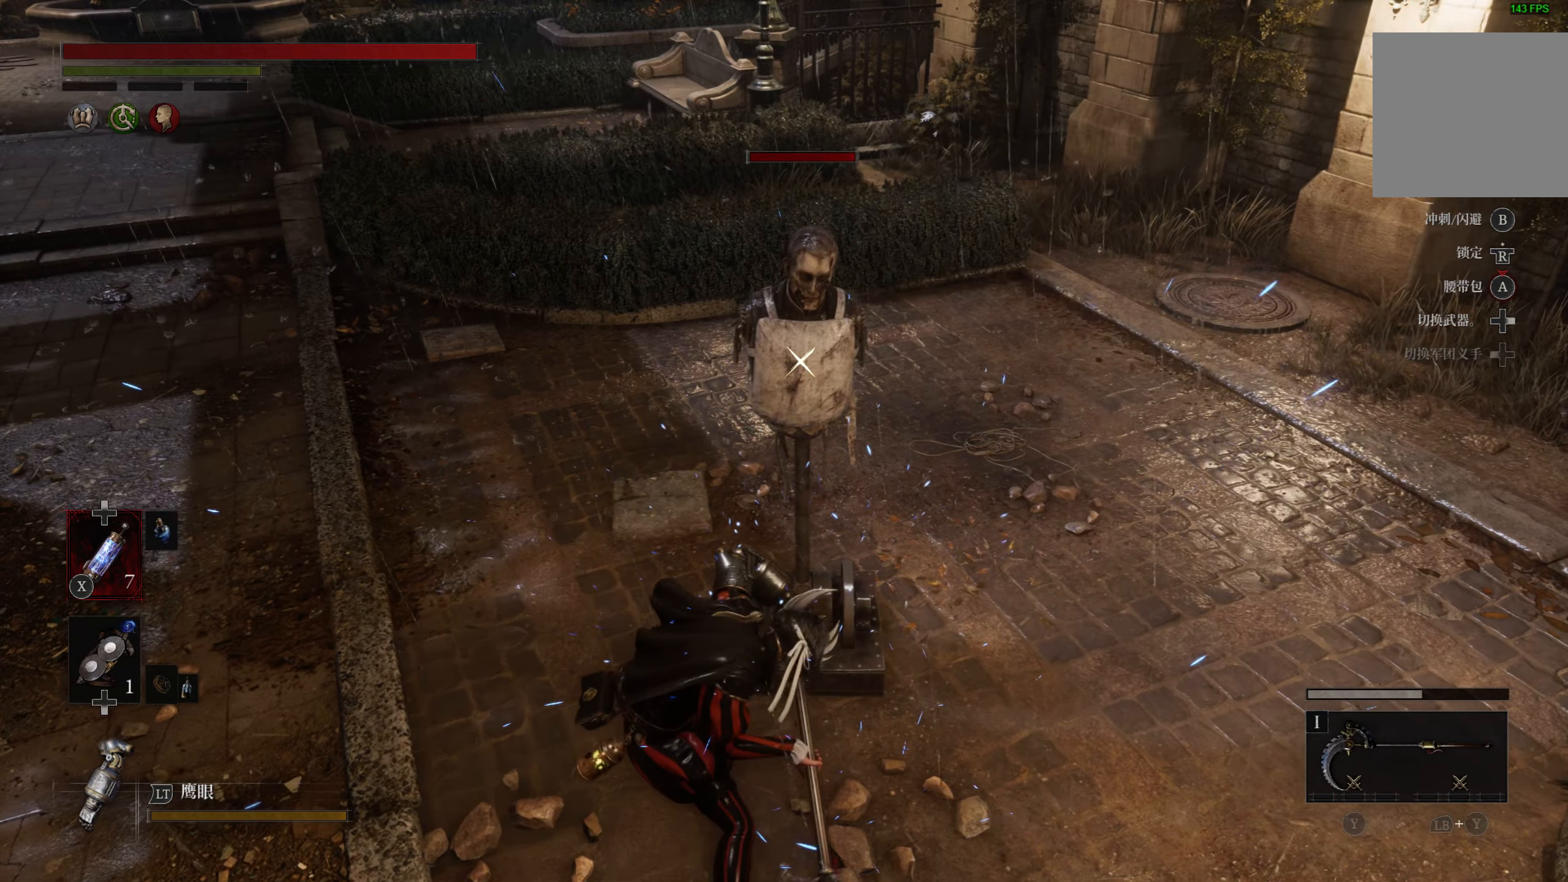
{"buttons": [], "left_stick": "center", "right_stick": "center", "events": []}
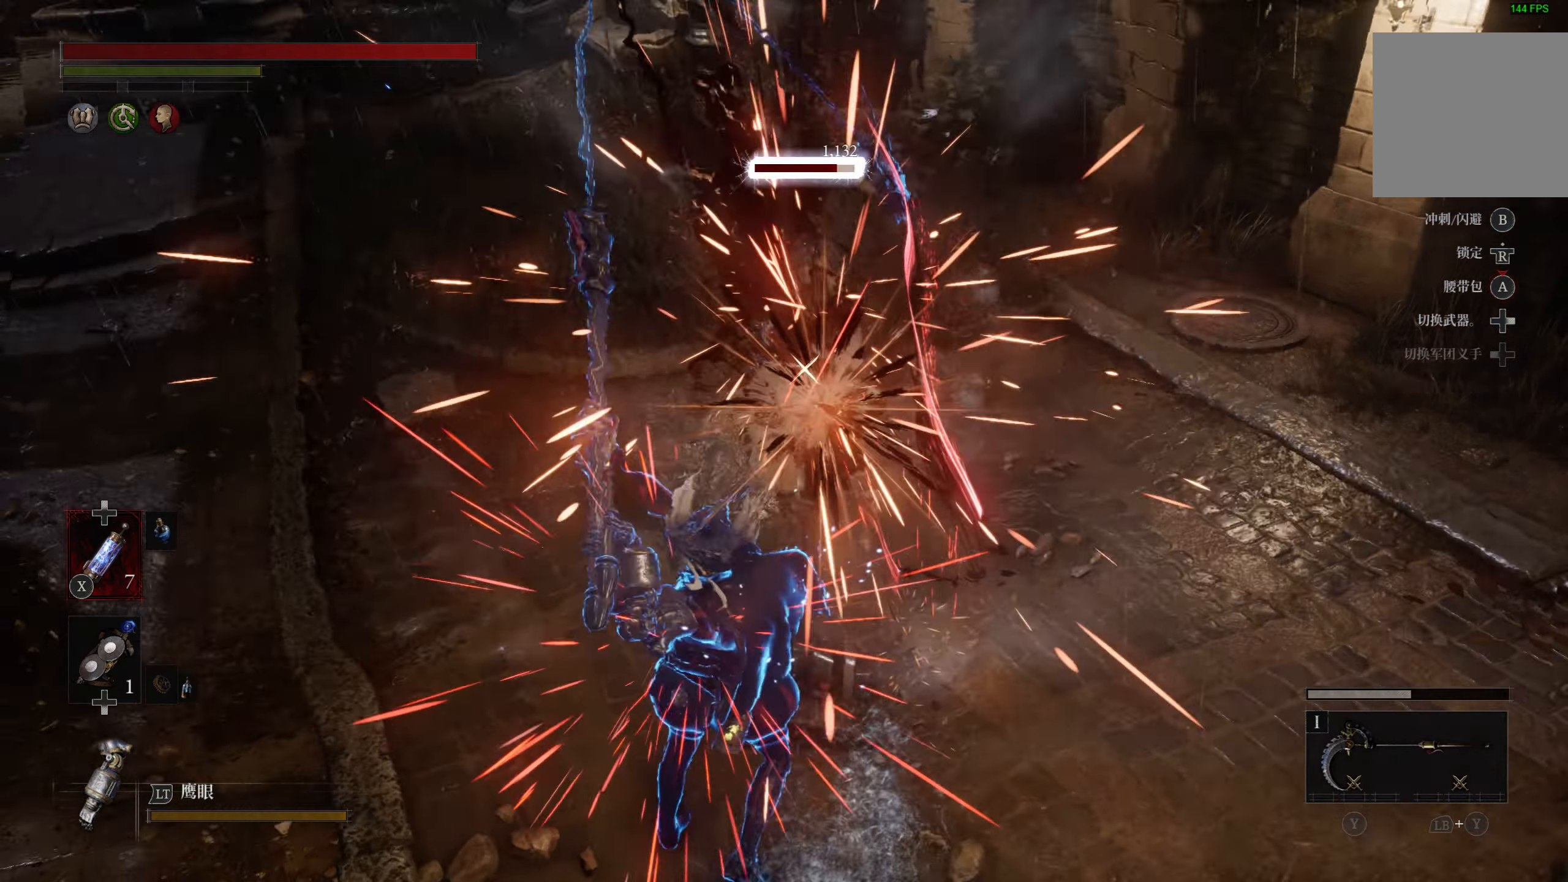
{"buttons": [], "left_stick": "center", "right_stick": "center", "events": []}